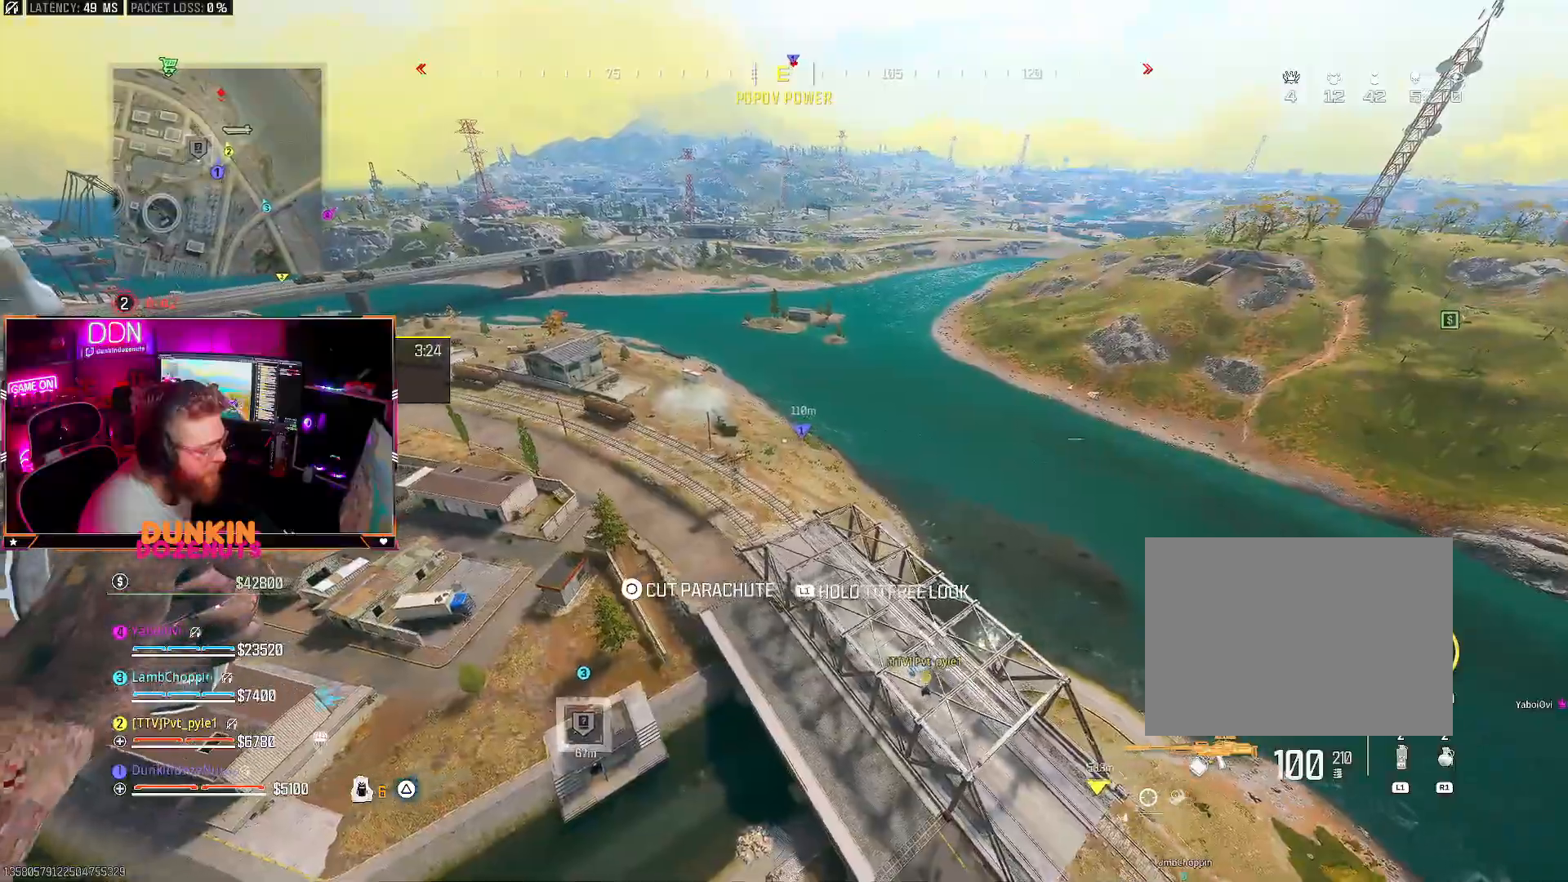
Gameplay with a controller (PlayStation layout); each line is a JSON object with the inputs held at the frame after it. "events" lists button and stick changes between this image and that frame as [ms after this image, input, new state], when the widget could be followed in between.
{"buttons": ["DPAD_UP"], "left_stick": "up-left", "right_stick": "up-right", "events": [[183, "right_stick", "up"], [200, "left_stick", "up-left"], [433, "right_stick", "up-right"], [483, "DPAD_UP", "down"]]}
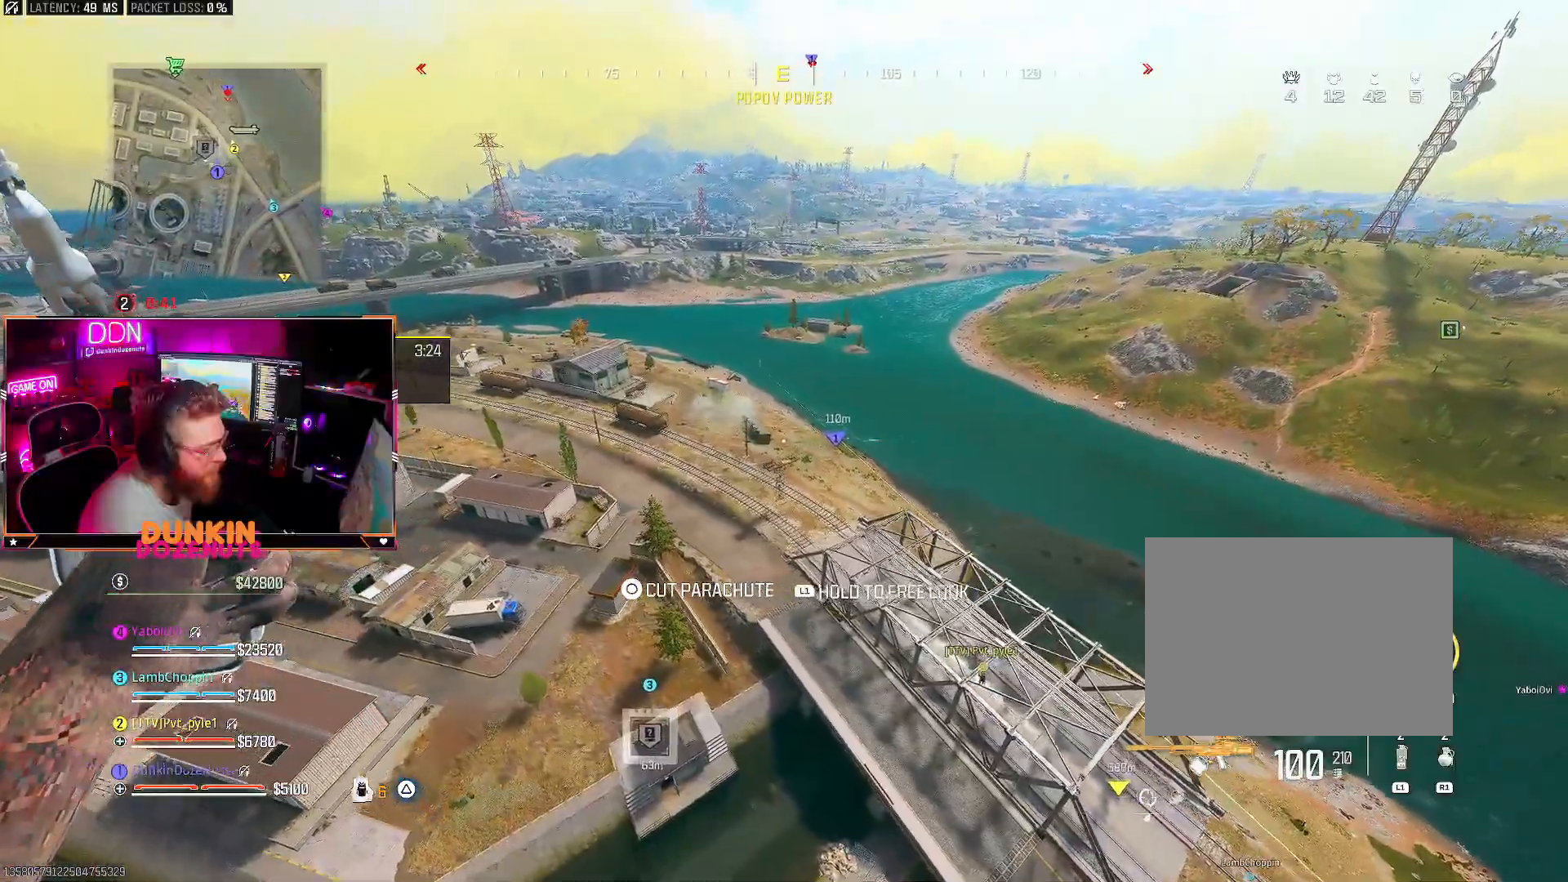
{"buttons": [], "left_stick": "up", "right_stick": "right", "events": [[50, "DPAD_UP", "up"], [133, "DPAD_UP", "down"], [233, "DPAD_UP", "up"], [233, "right_stick", "right"], [450, "left_stick", "up"]]}
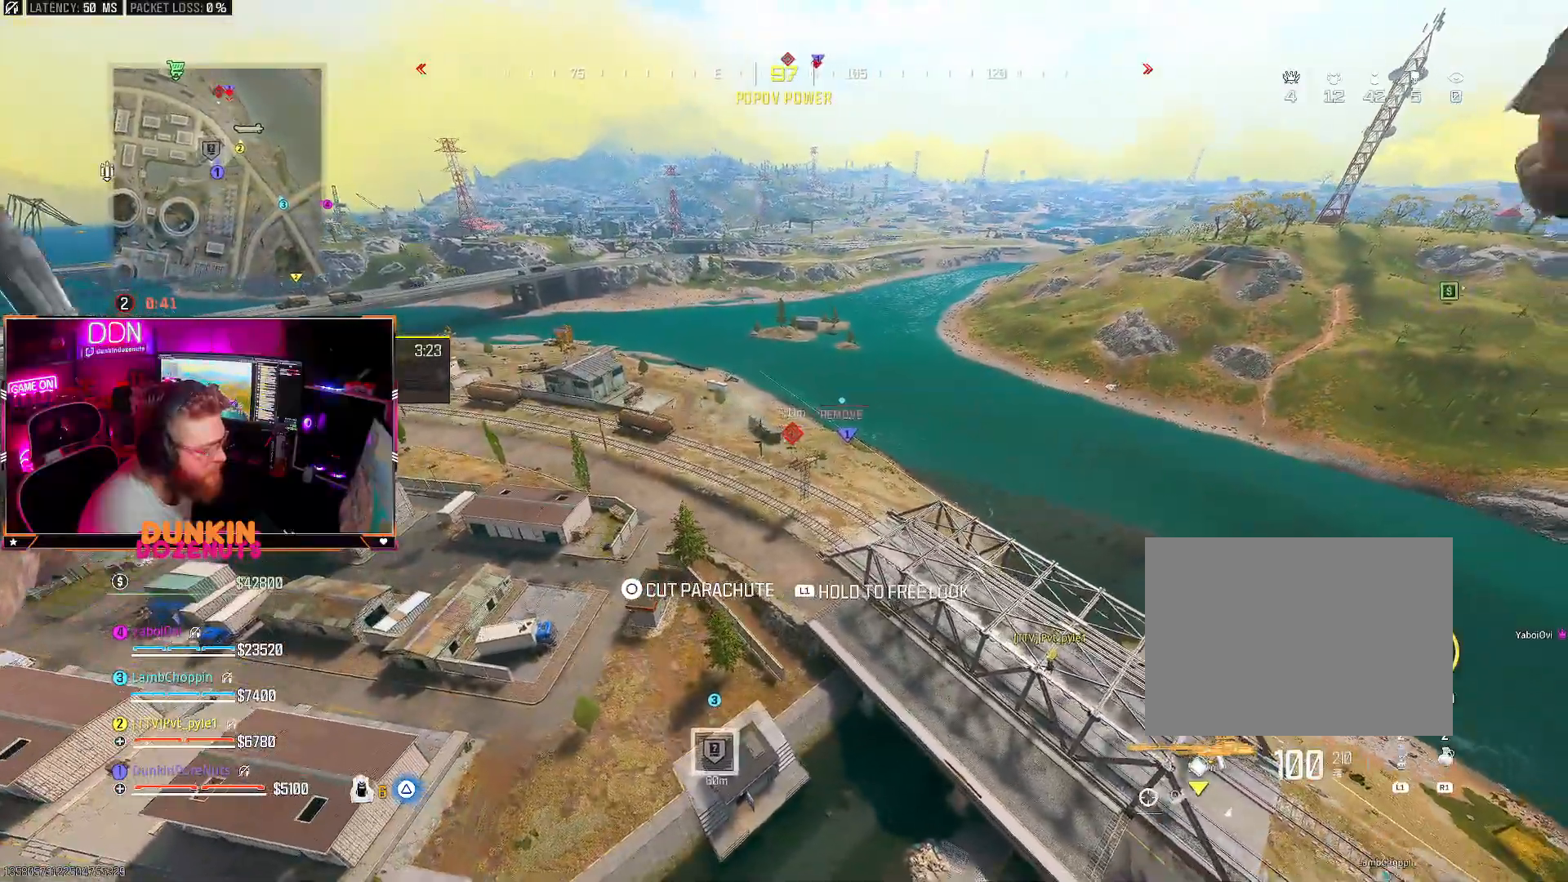
{"buttons": [], "left_stick": "up", "right_stick": "right", "events": [[200, "right_stick", "center"], [333, "R3", "down"], [483, "R3", "up"], [483, "right_stick", "right"]]}
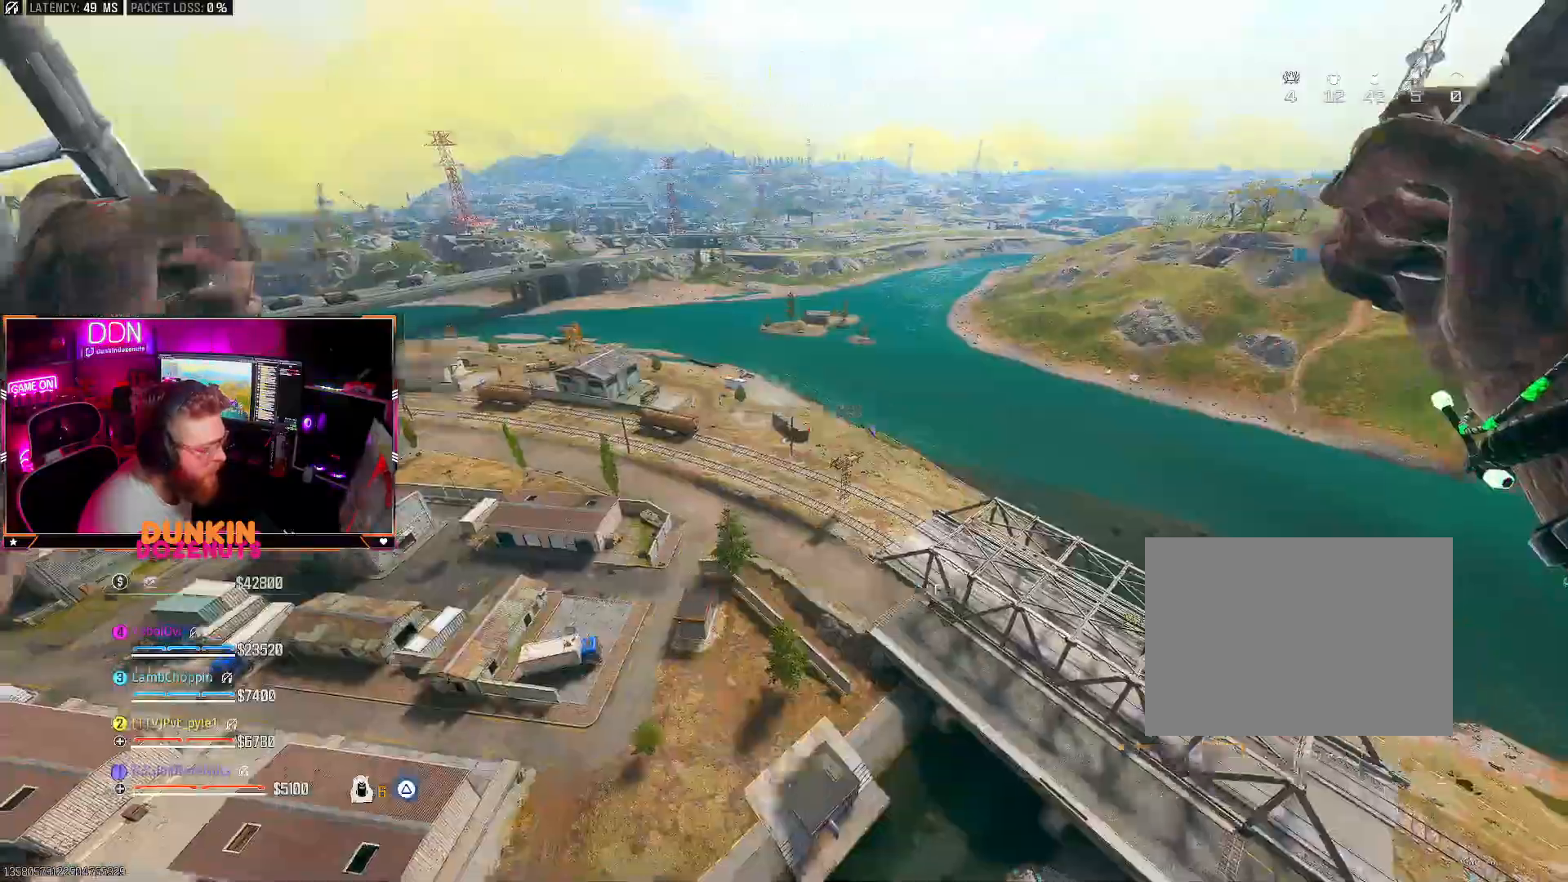
{"buttons": ["CIRCLE"], "left_stick": "up", "right_stick": "right", "events": [[100, "CIRCLE", "down"], [250, "CIRCLE", "up"], [317, "CIRCLE", "down"], [333, "right_stick", "center"], [400, "right_stick", "right"], [433, "CIRCLE", "up"], [483, "CIRCLE", "down"]]}
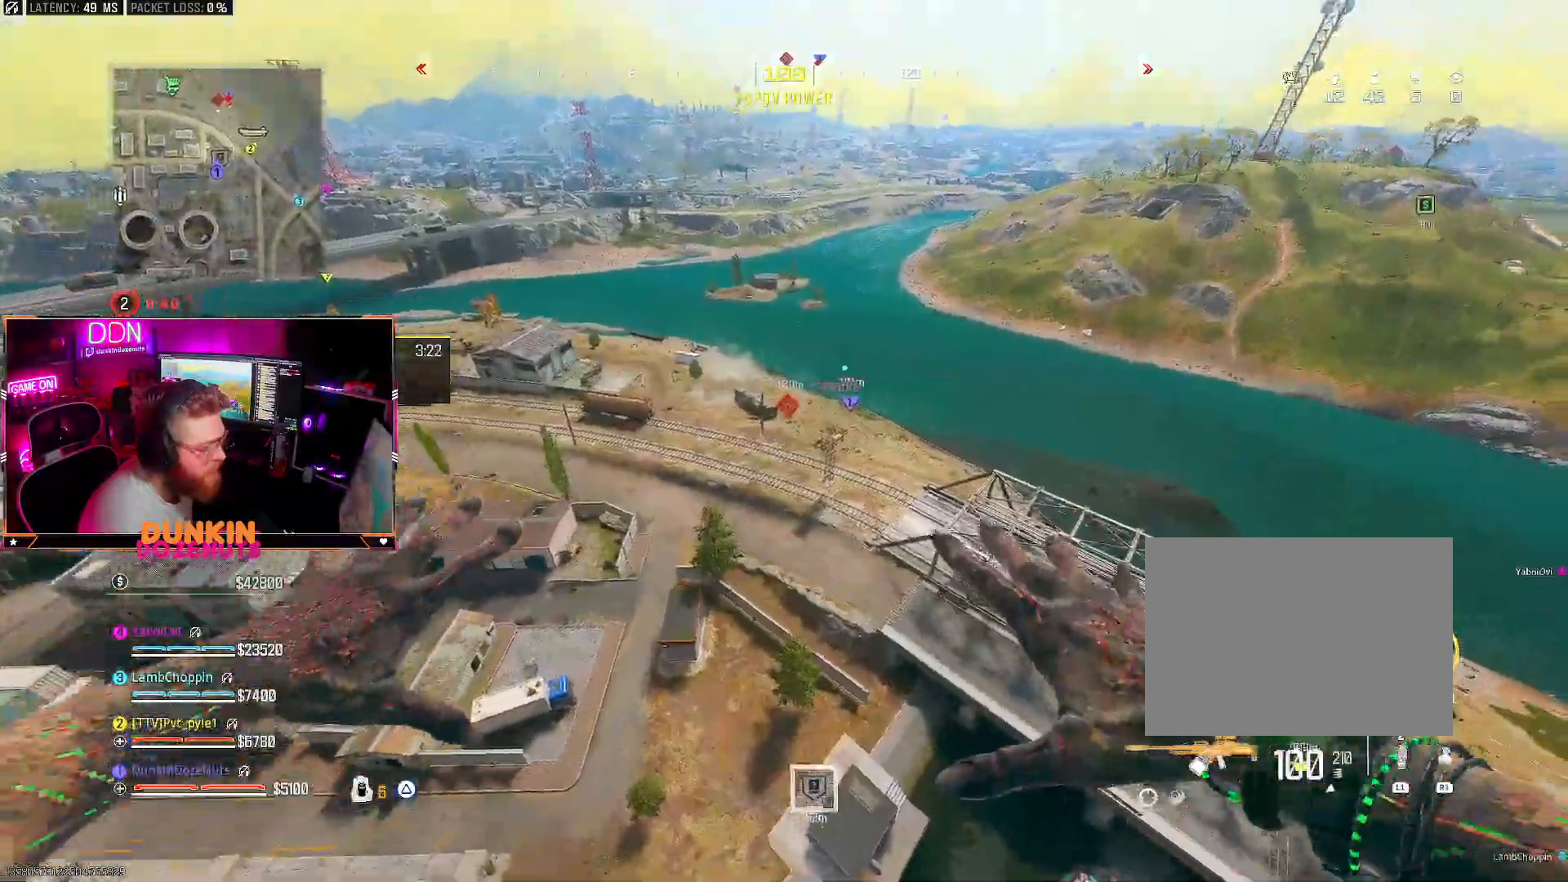
{"buttons": ["L3"], "left_stick": "up-left", "right_stick": "right", "events": [[33, "L3", "down"], [83, "CIRCLE", "up"], [133, "right_stick", "center"], [150, "L3", "up"], [167, "left_stick", "up-left"], [250, "L3", "down"], [367, "L3", "up"], [400, "right_stick", "right"], [417, "L3", "down"]]}
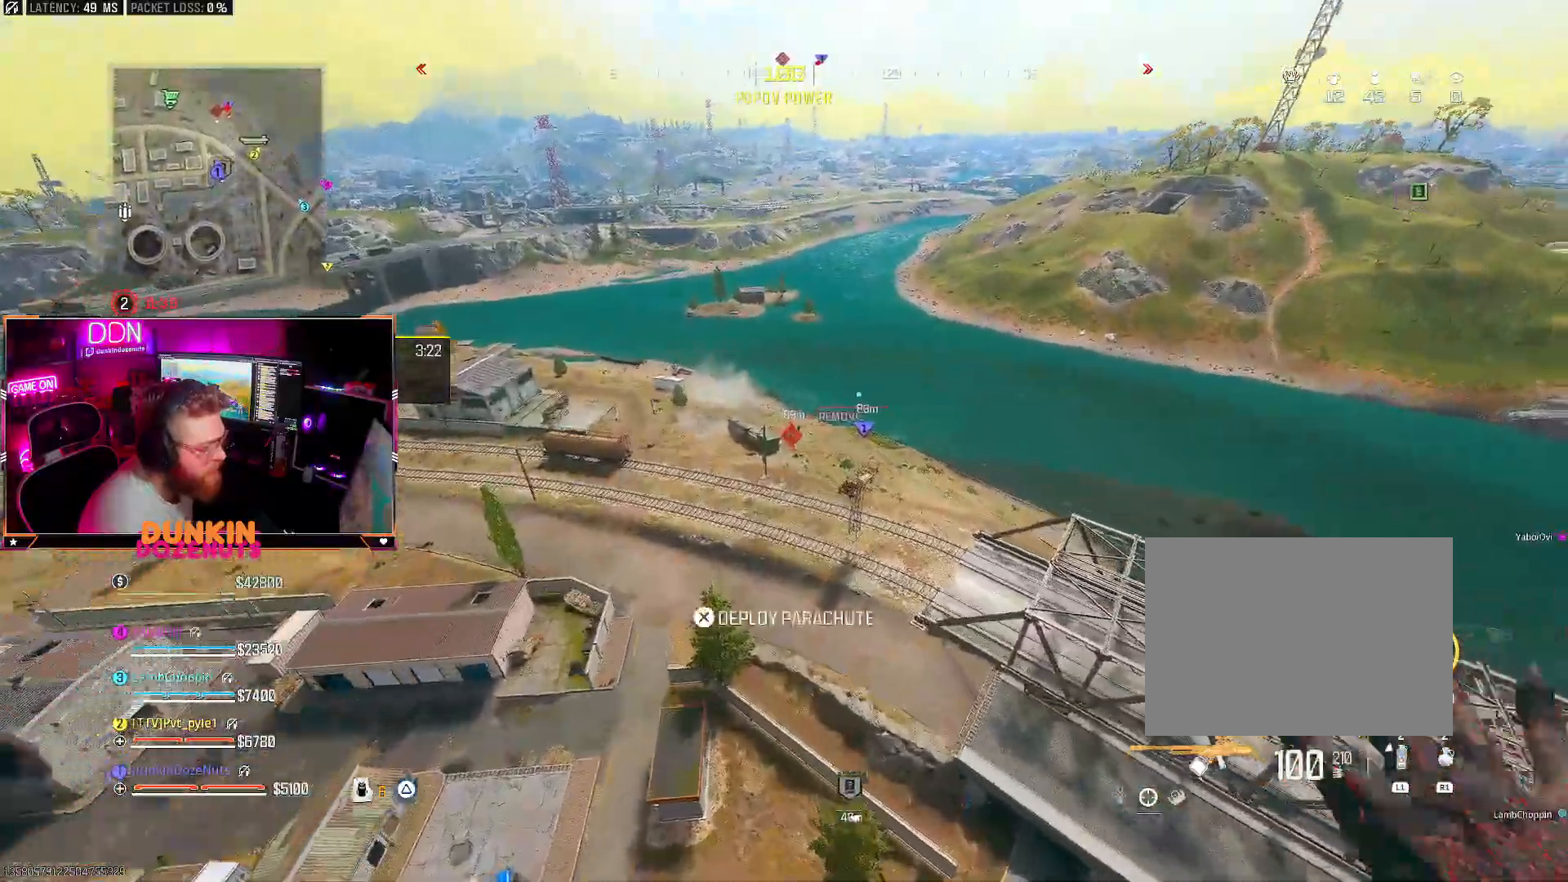
{"buttons": [], "left_stick": "up-left", "right_stick": "up-right", "events": [[50, "right_stick", "up-right"], [67, "L3", "up"], [100, "left_stick", "left"], [250, "right_stick", "center"], [300, "right_stick", "up-right"], [333, "left_stick", "up-left"]]}
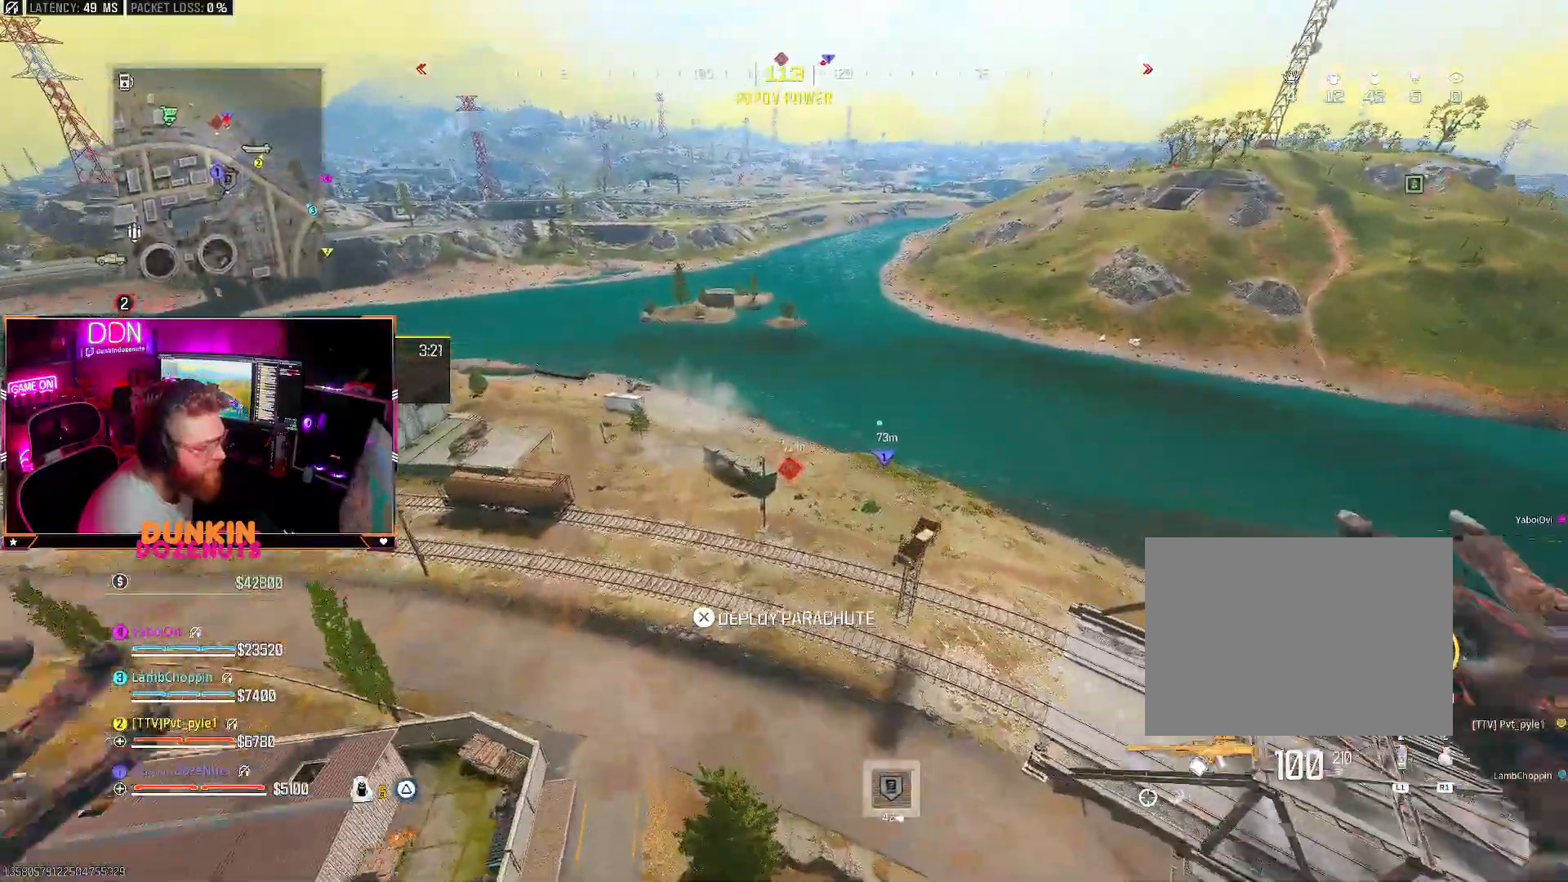
{"buttons": [], "left_stick": "up", "right_stick": "right", "events": [[233, "right_stick", "right"], [267, "left_stick", "up"]]}
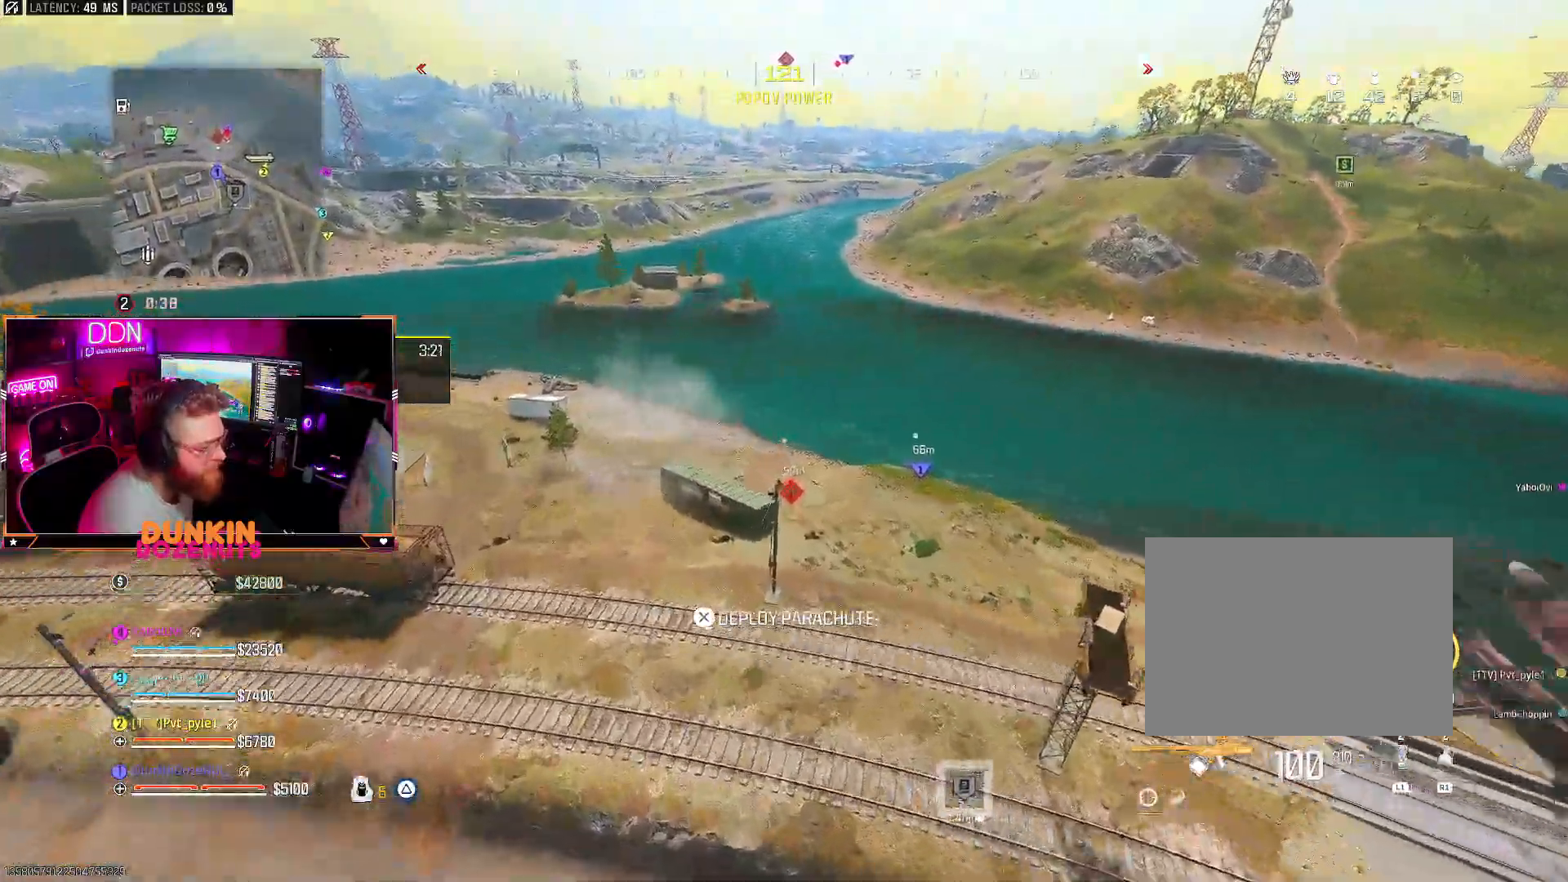
{"buttons": [], "left_stick": "up-right", "right_stick": "center", "events": [[100, "left_stick", "down-right"], [233, "right_stick", "center"], [283, "left_stick", "up-right"]]}
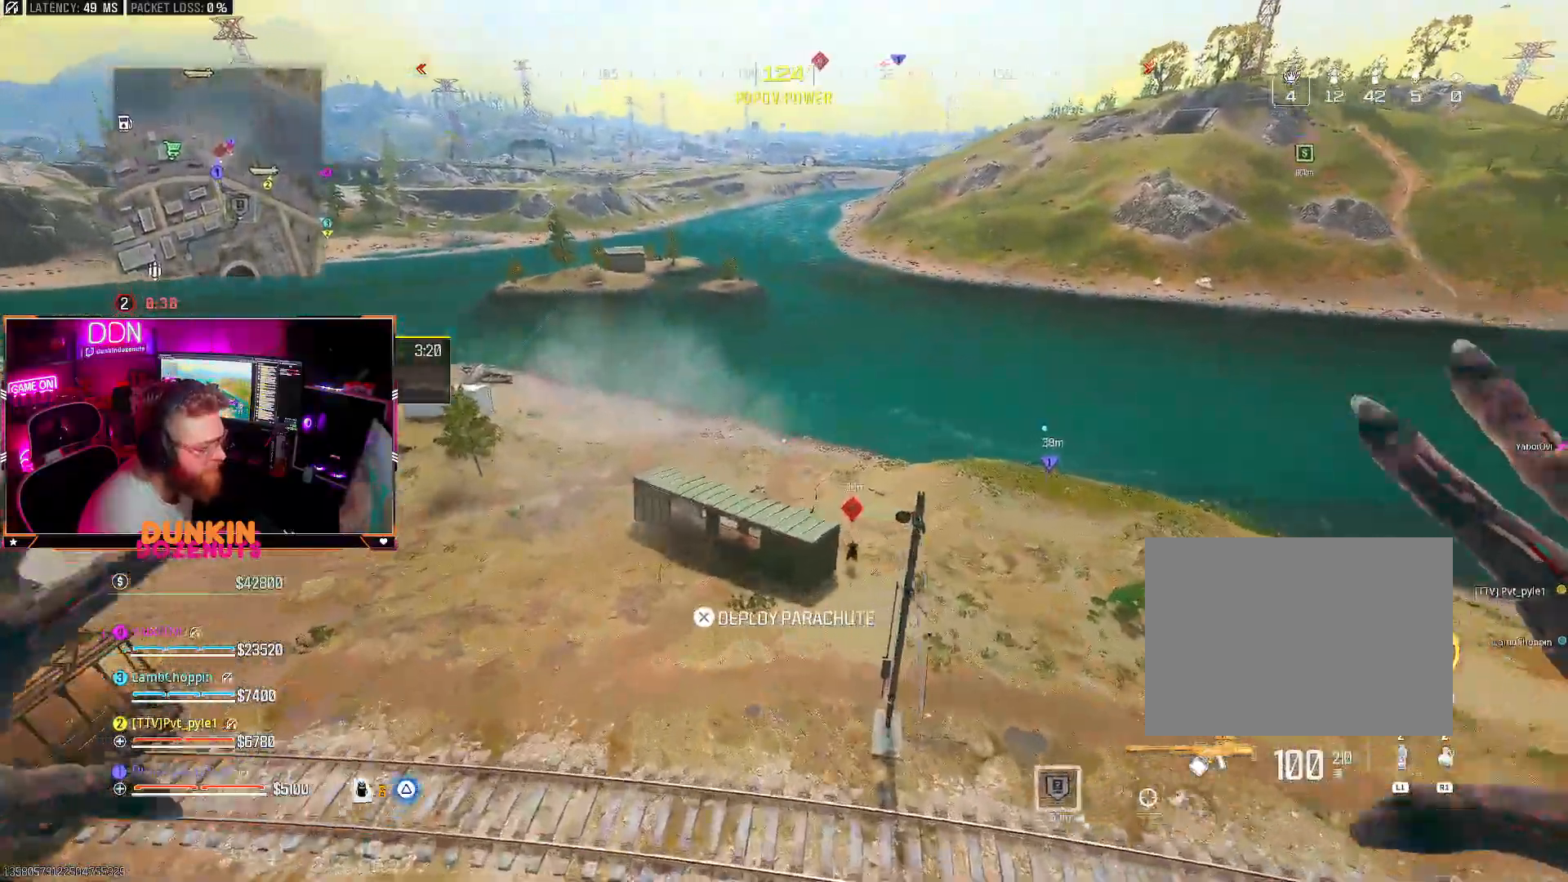
{"buttons": ["CROSS", "L3"], "left_stick": "up-left", "right_stick": "left", "events": [[250, "left_stick", "up"], [350, "CROSS", "down"], [367, "L3", "down"], [367, "left_stick", "up-left"], [383, "right_stick", "left"]]}
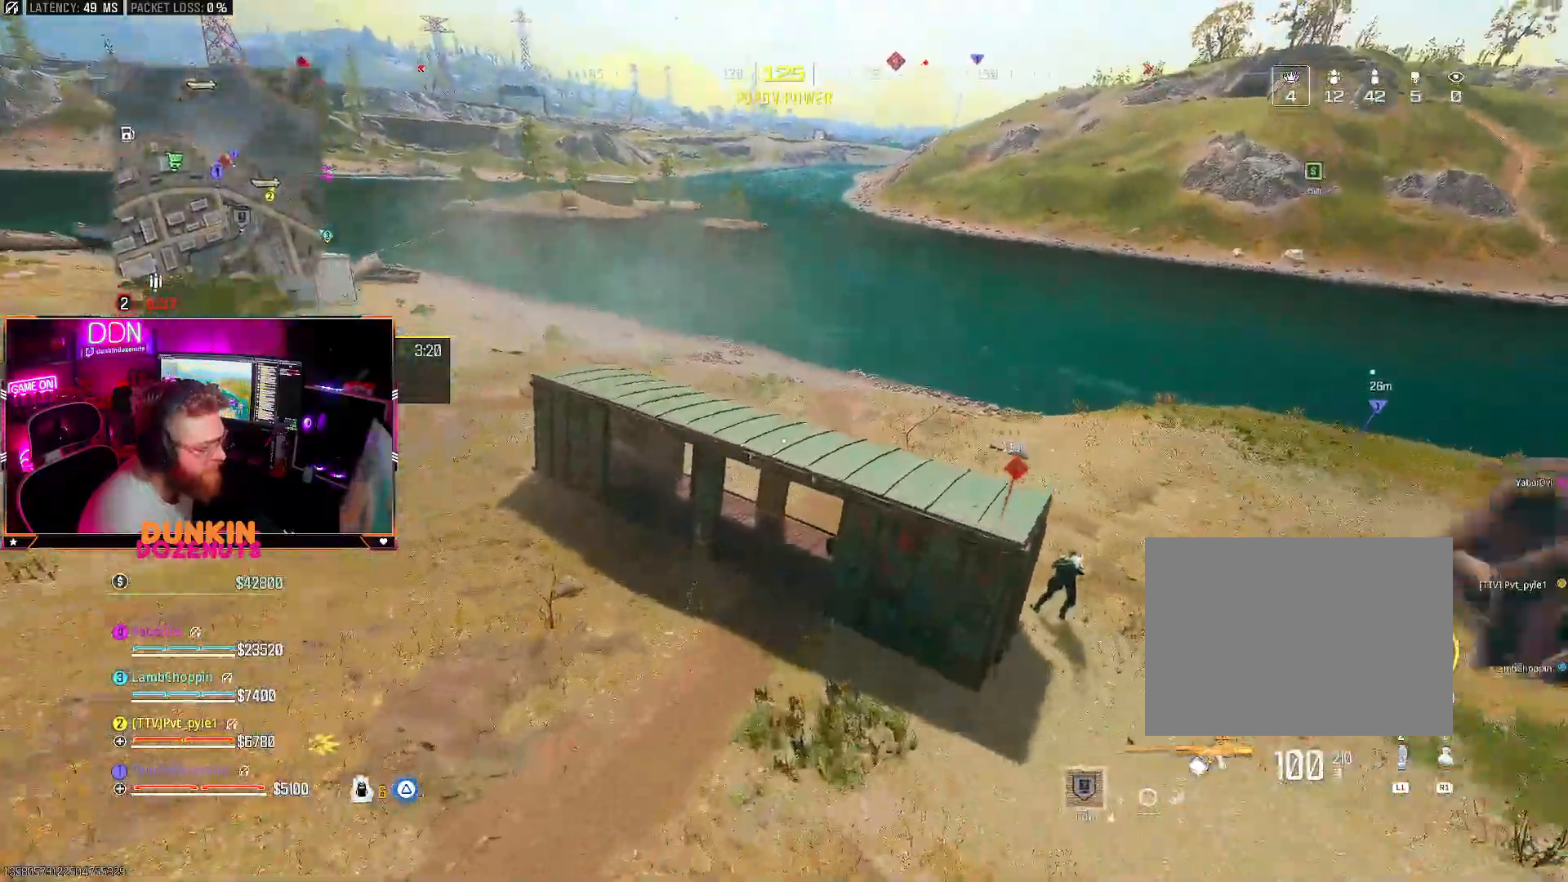
{"buttons": [], "left_stick": "up", "right_stick": "left", "events": [[33, "CROSS", "up"], [50, "L3", "up"], [117, "L3", "down"], [267, "L3", "up"], [283, "left_stick", "up"], [333, "L3", "down"], [467, "L3", "up"]]}
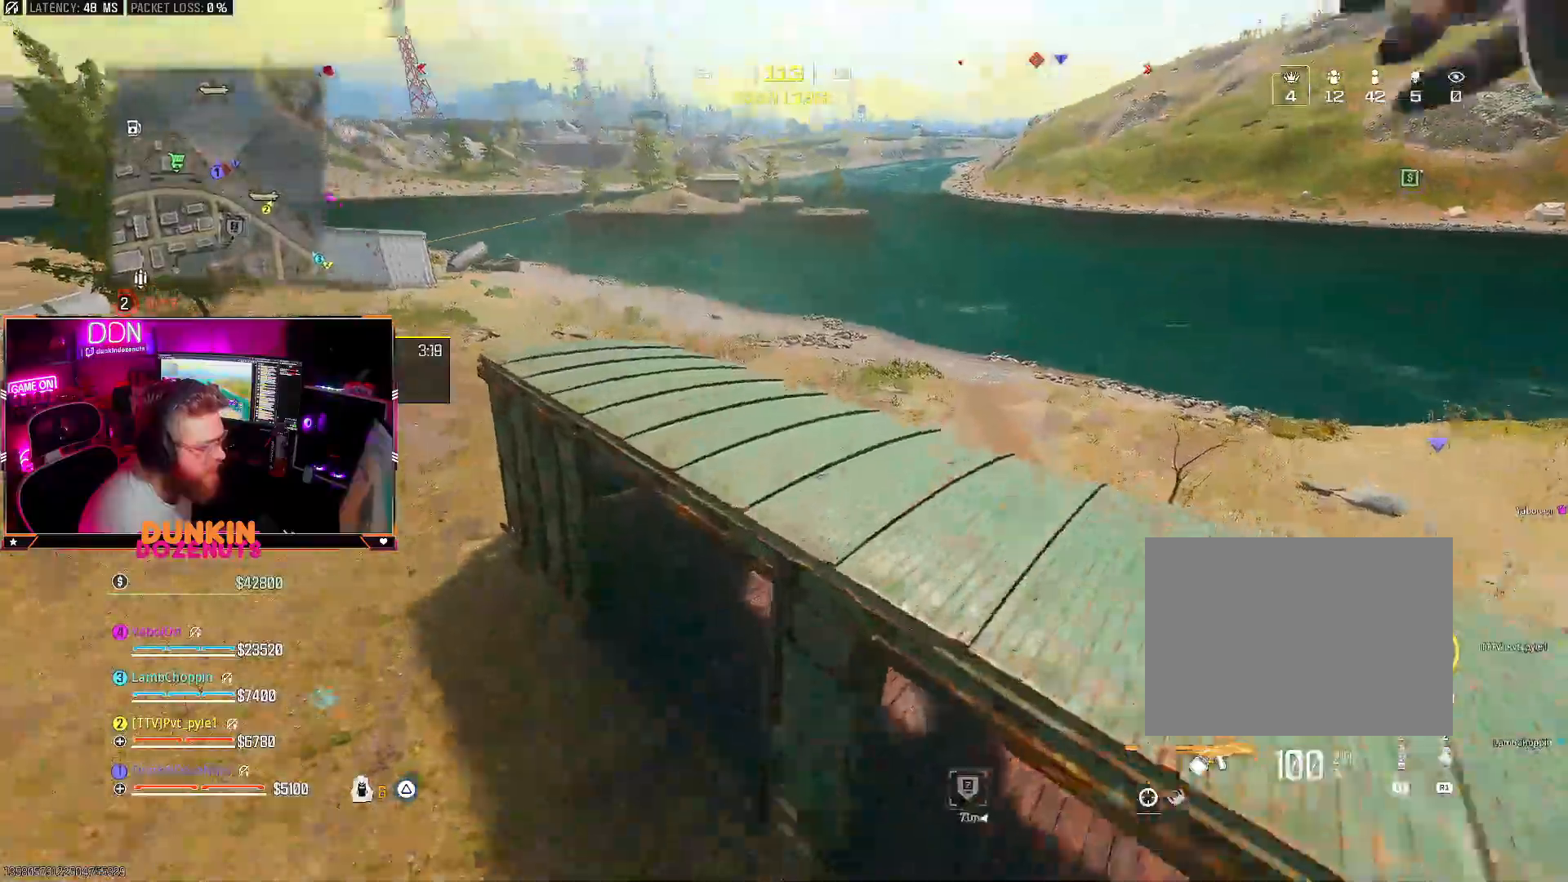
{"buttons": ["L3"], "left_stick": "up-left", "right_stick": "left", "events": [[67, "left_stick", "up-left"], [83, "L3", "down"], [183, "L3", "up"], [250, "L3", "down"], [383, "L3", "up"], [450, "L3", "down"]]}
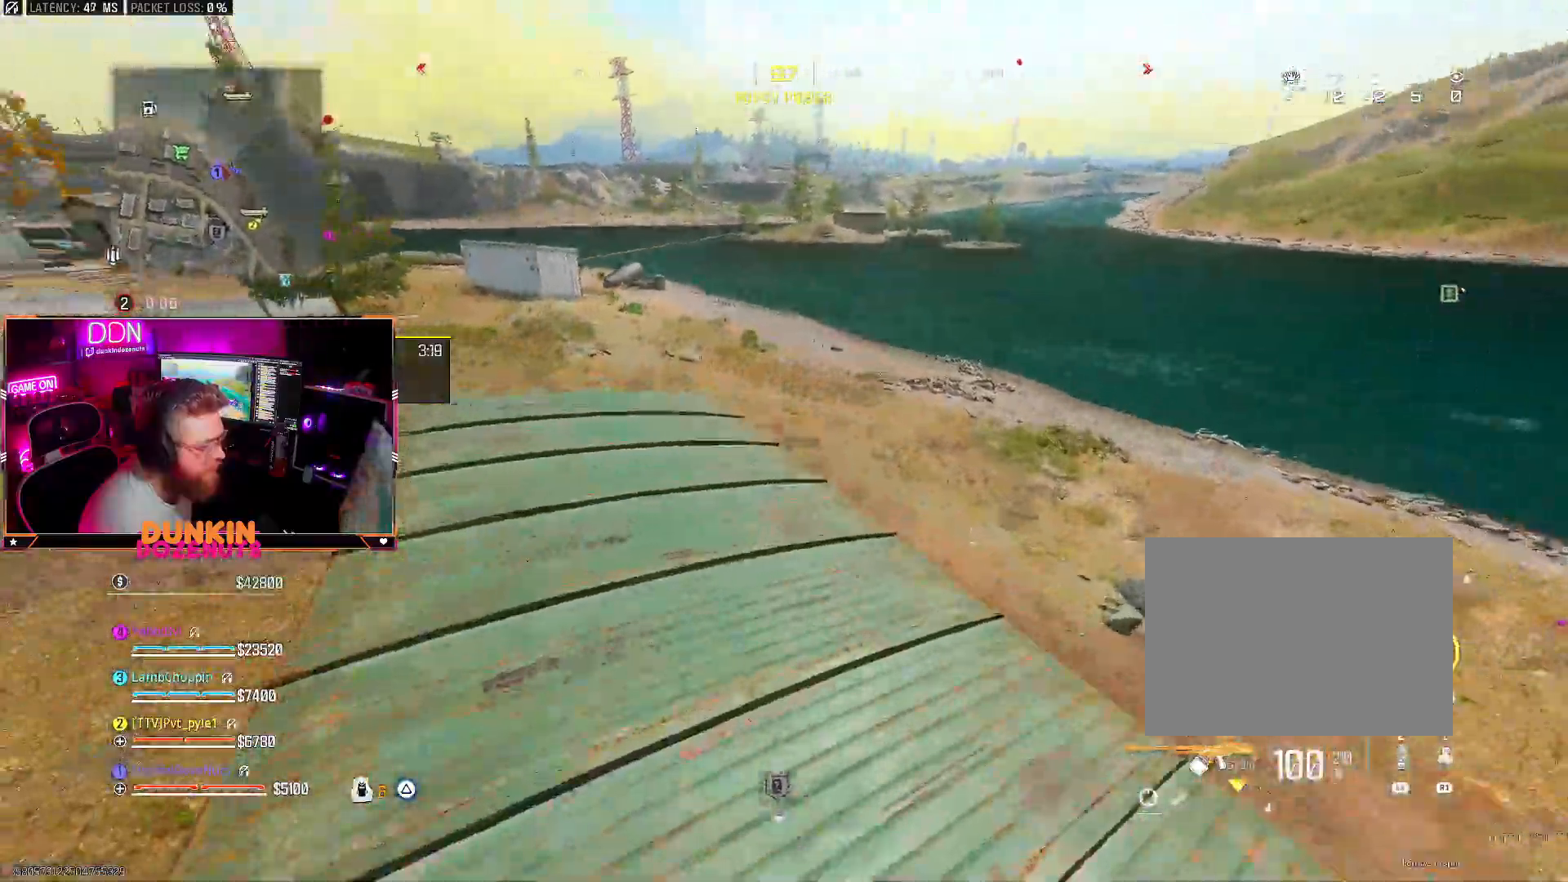
{"buttons": ["TRIANGLE"], "left_stick": "right", "right_stick": "left", "events": [[67, "L3", "up"], [100, "left_stick", "up"], [150, "TRIANGLE", "down"], [200, "L3", "down"], [217, "right_stick", "center"], [250, "L3", "up"], [283, "right_stick", "left"], [383, "L3", "down"], [467, "L3", "up"], [483, "left_stick", "right"]]}
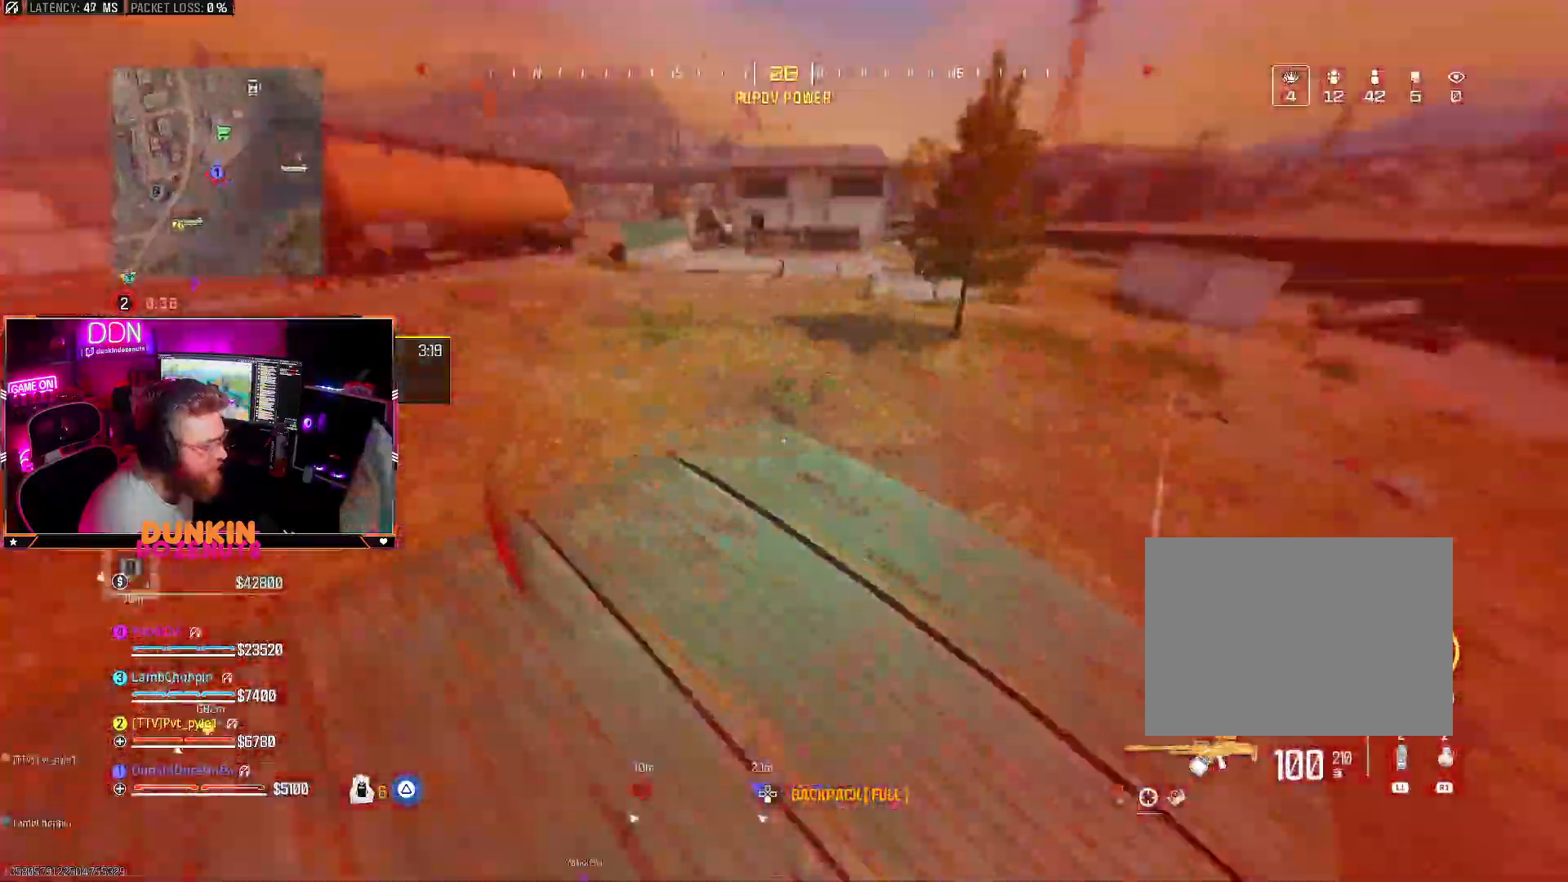
{"buttons": ["CIRCLE", "TRIANGLE"], "left_stick": "up", "right_stick": "center", "events": [[83, "left_stick", "down"], [150, "CIRCLE", "down"], [167, "left_stick", "left"], [267, "left_stick", "up"], [283, "right_stick", "up-right"], [467, "right_stick", "center"]]}
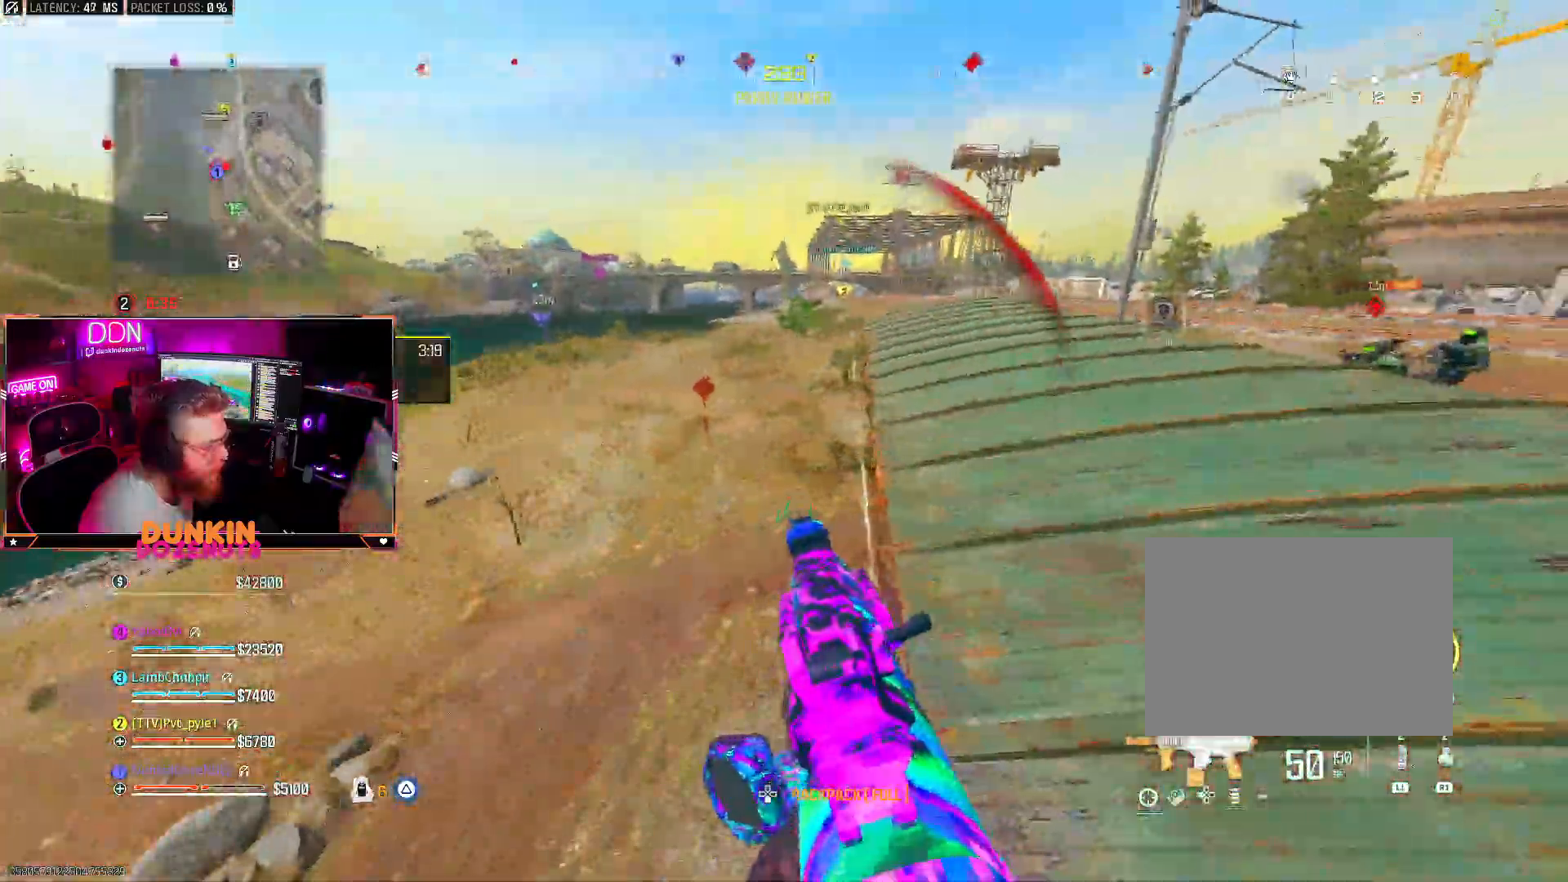
{"buttons": ["CROSS", "TRIANGLE"], "left_stick": "up", "right_stick": "down"}
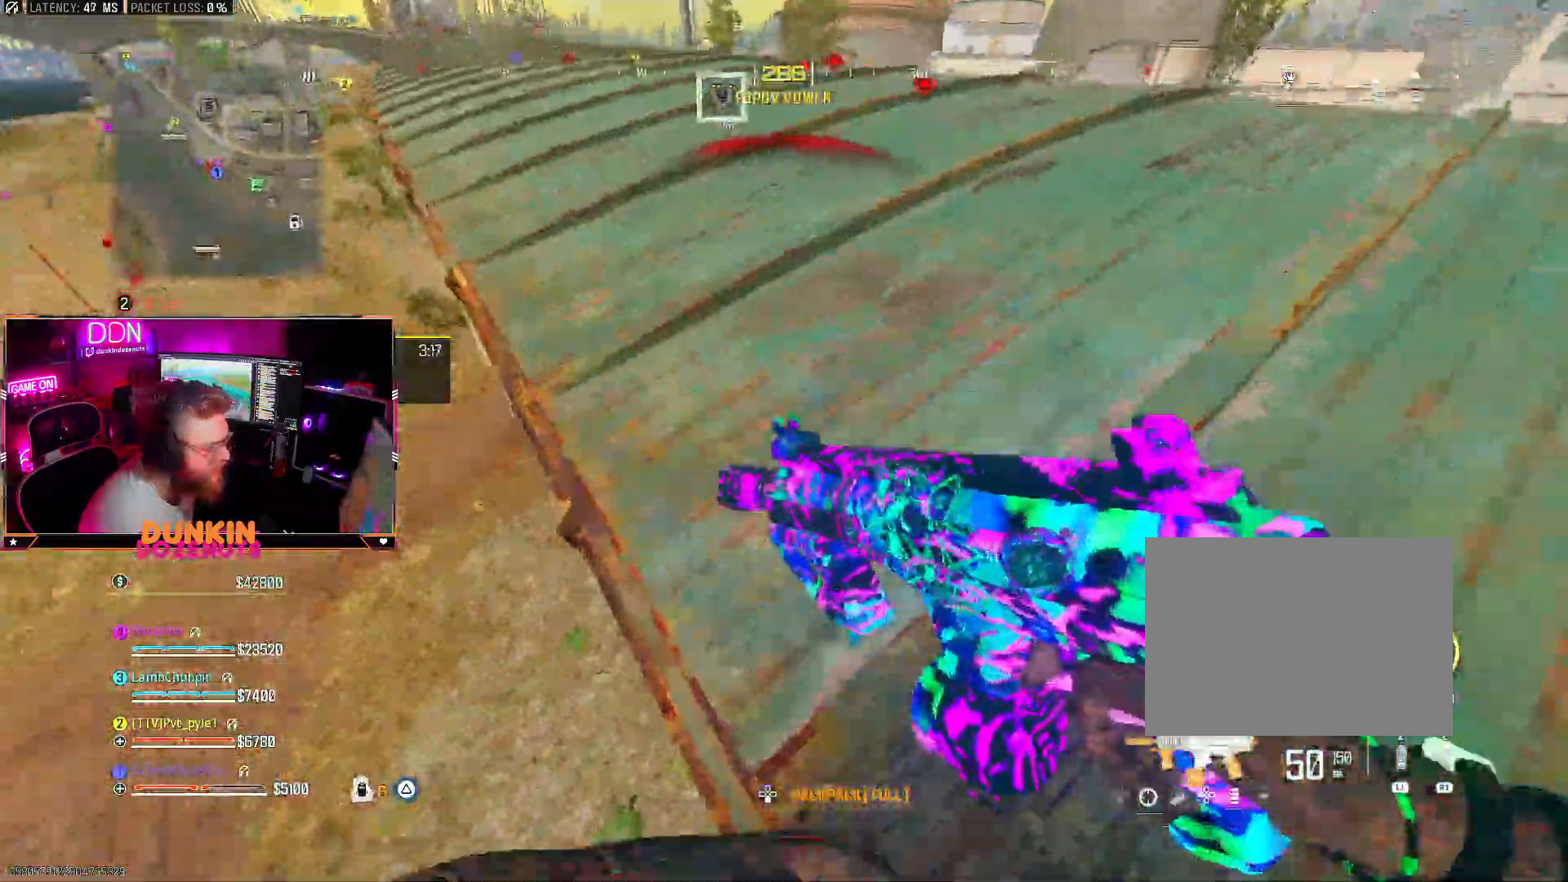
{"buttons": ["TRIANGLE", "L3"], "left_stick": "up", "right_stick": "left", "events": [[17, "right_stick", "left"], [33, "CROSS", "up"], [167, "CIRCLE", "down"], [167, "right_stick", "up"], [217, "left_stick", "up-right"], [217, "right_stick", "up-right"], [250, "CIRCLE", "up"], [250, "L3", "down"], [250, "TRIANGLE", "up"], [350, "TRIANGLE", "down"], [367, "L3", "up"], [433, "L3", "down"], [433, "left_stick", "up"], [433, "right_stick", "left"]]}
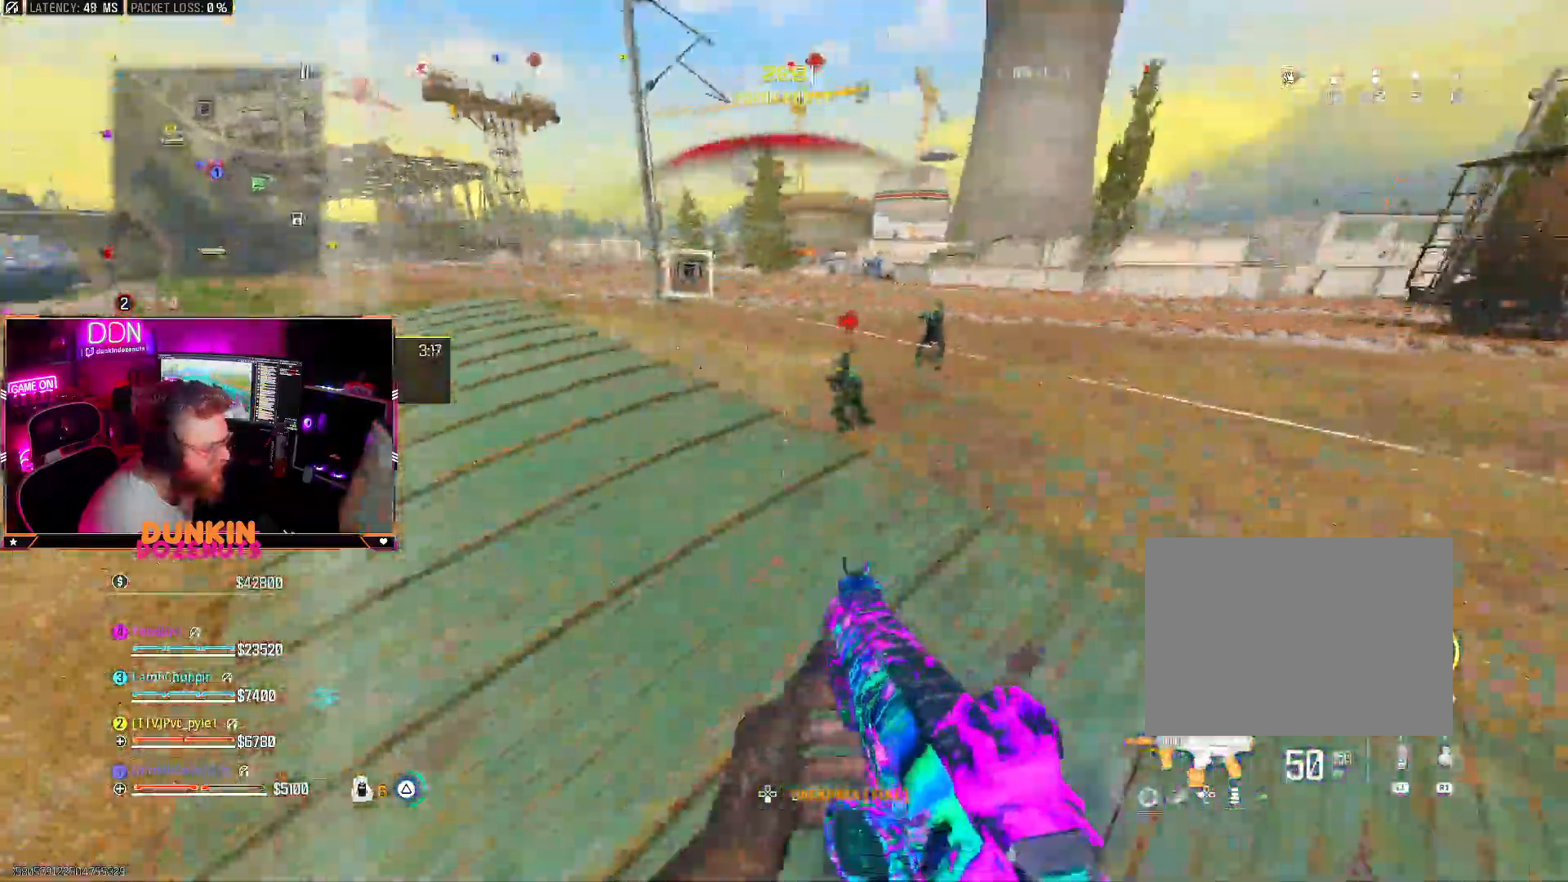
{"buttons": [], "left_stick": "up-left", "right_stick": "down", "events": [[50, "L3", "up"], [117, "left_stick", "up-left"], [133, "L3", "down"], [233, "TRIANGLE", "up"], [250, "L3", "up"], [367, "right_stick", "down"], [400, "CIRCLE", "down"], [400, "L3", "down"], [500, "CIRCLE", "up"], [500, "L3", "up"]]}
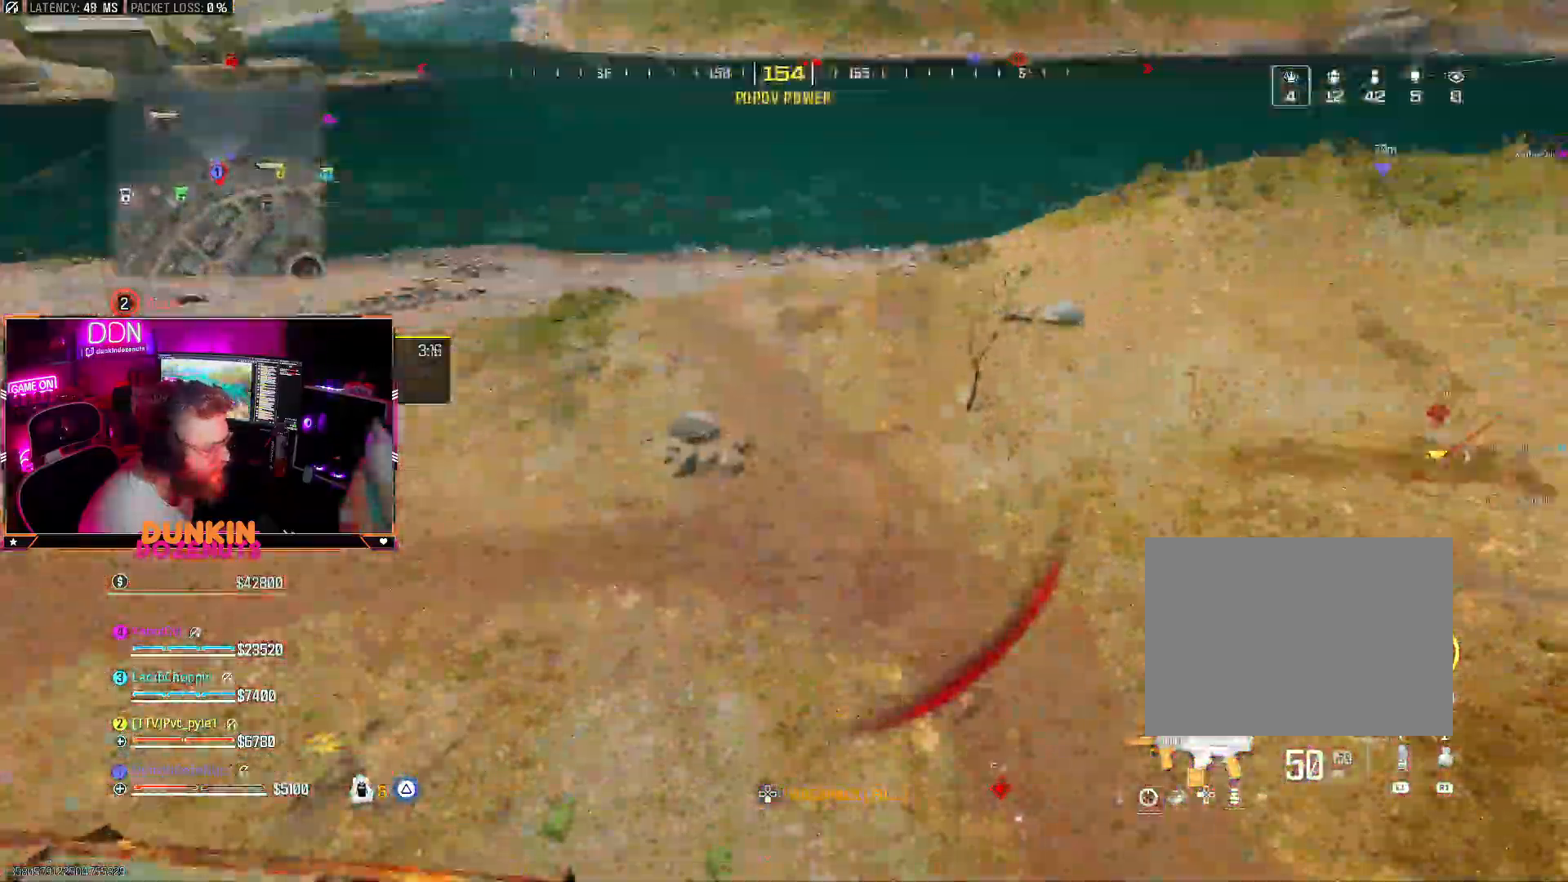
{"buttons": ["CIRCLE"], "left_stick": "up", "right_stick": "up-left"}
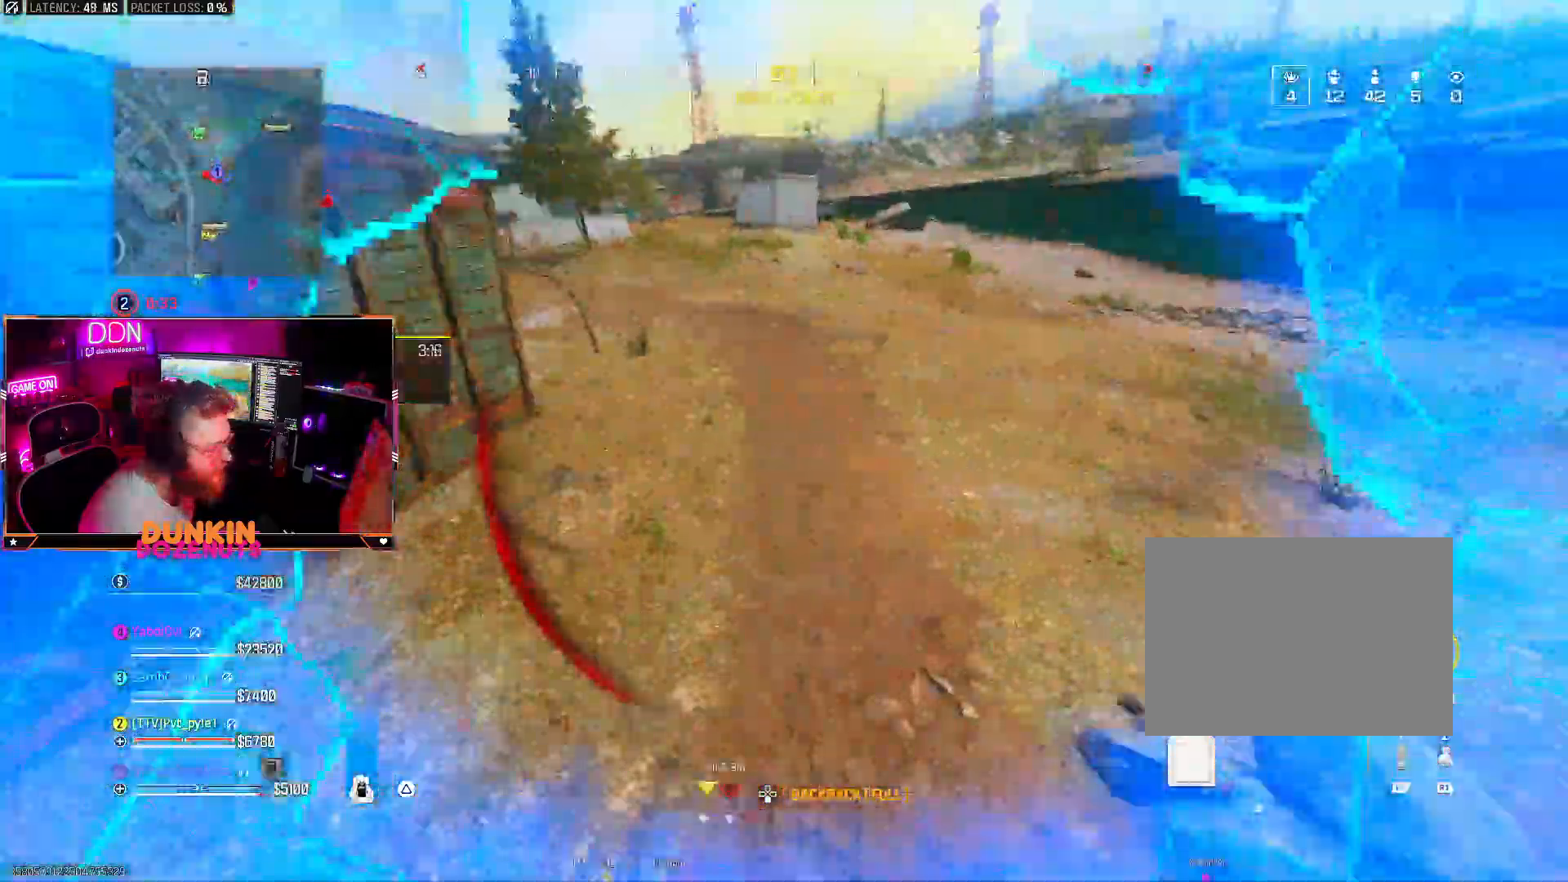
{"buttons": ["CIRCLE"], "left_stick": "up", "right_stick": "down", "events": [[17, "L3", "down"], [117, "L3", "up"], [200, "L3", "down"], [283, "right_stick", "center"], [300, "L3", "up"], [367, "L3", "down"], [417, "right_stick", "down"], [450, "L3", "up"]]}
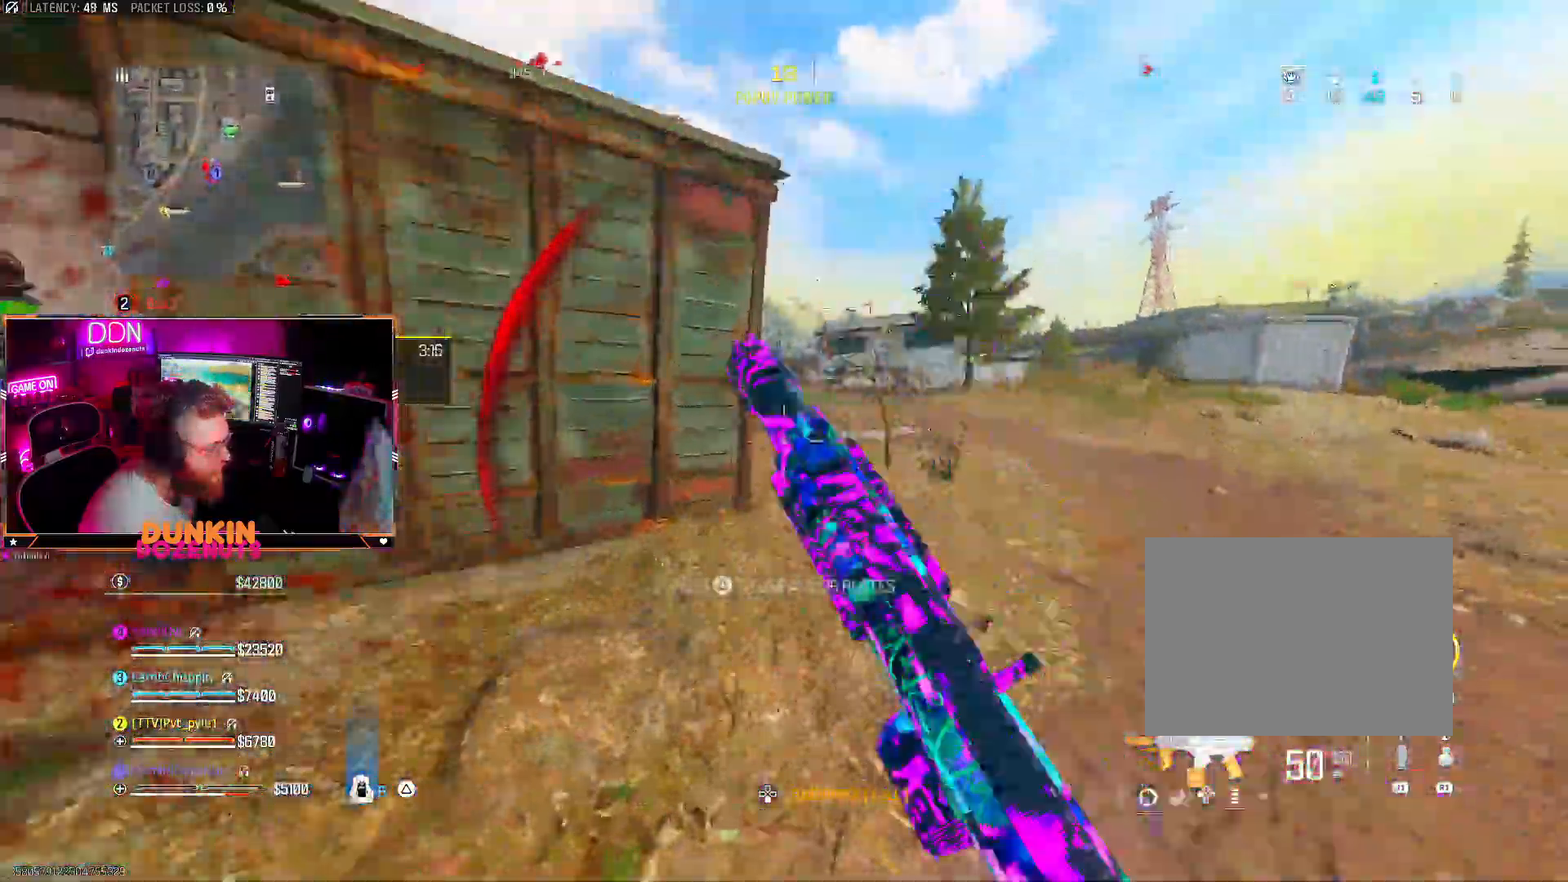
{"buttons": [], "left_stick": "up", "right_stick": "down-left", "events": [[17, "CIRCLE", "up"], [17, "CROSS", "down"], [50, "L1", "down"], [150, "CROSS", "up"], [167, "L1", "up"], [250, "L1", "down"], [250, "right_stick", "center"], [350, "L1", "up"], [350, "right_stick", "down-left"]]}
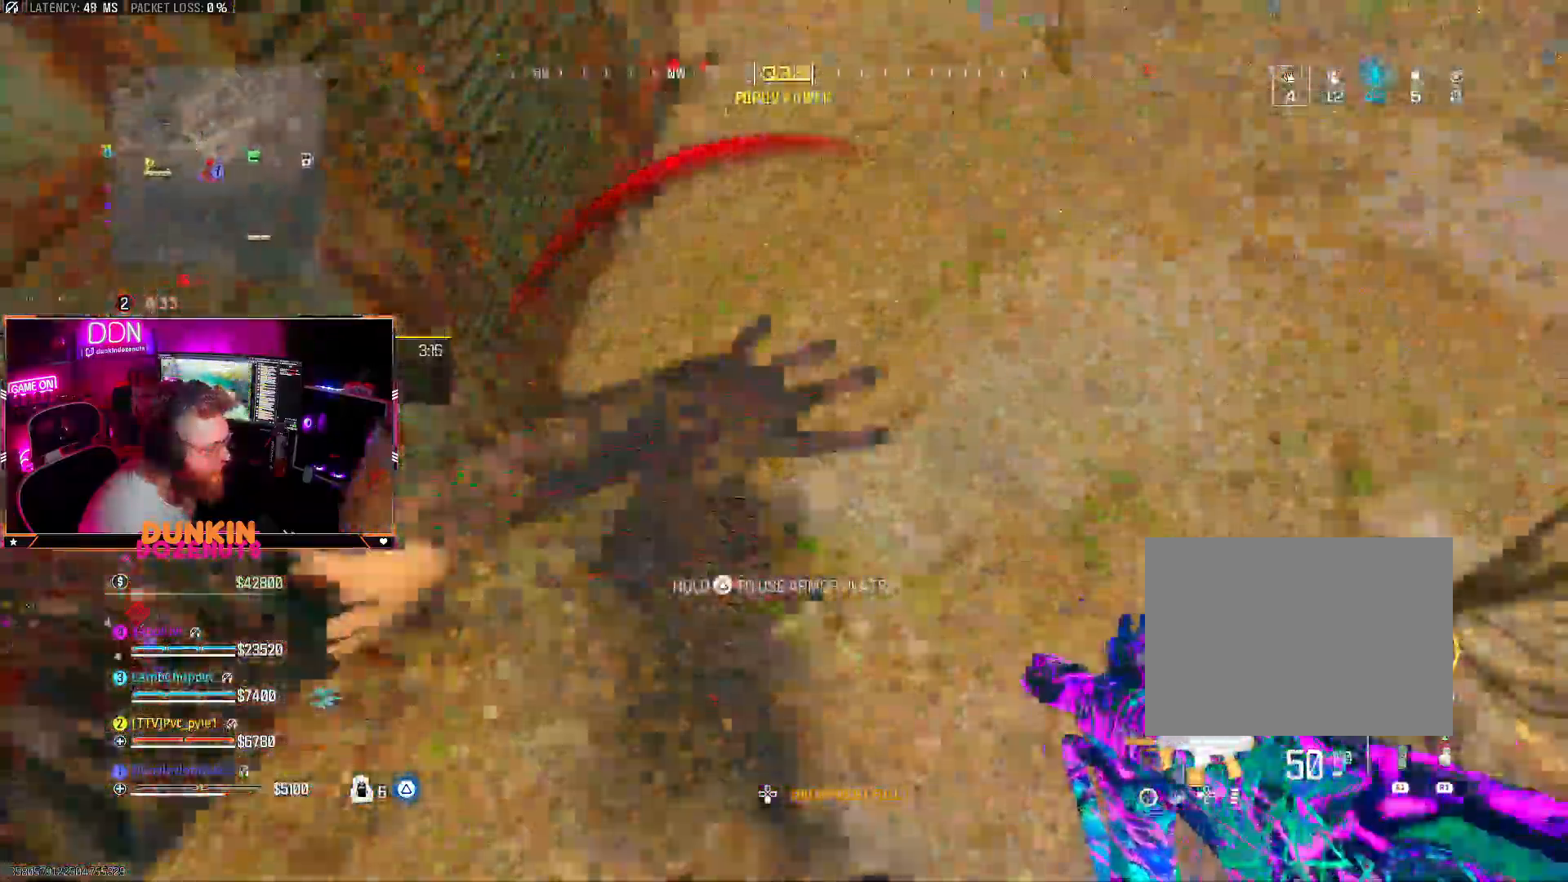
{"buttons": ["TRIANGLE"], "left_stick": "up", "right_stick": "up-right", "events": [[117, "L3", "down"], [117, "right_stick", "up-left"], [200, "TRIANGLE", "down"], [217, "L3", "up"], [250, "right_stick", "up-right"], [333, "L3", "down"], [417, "L3", "up"]]}
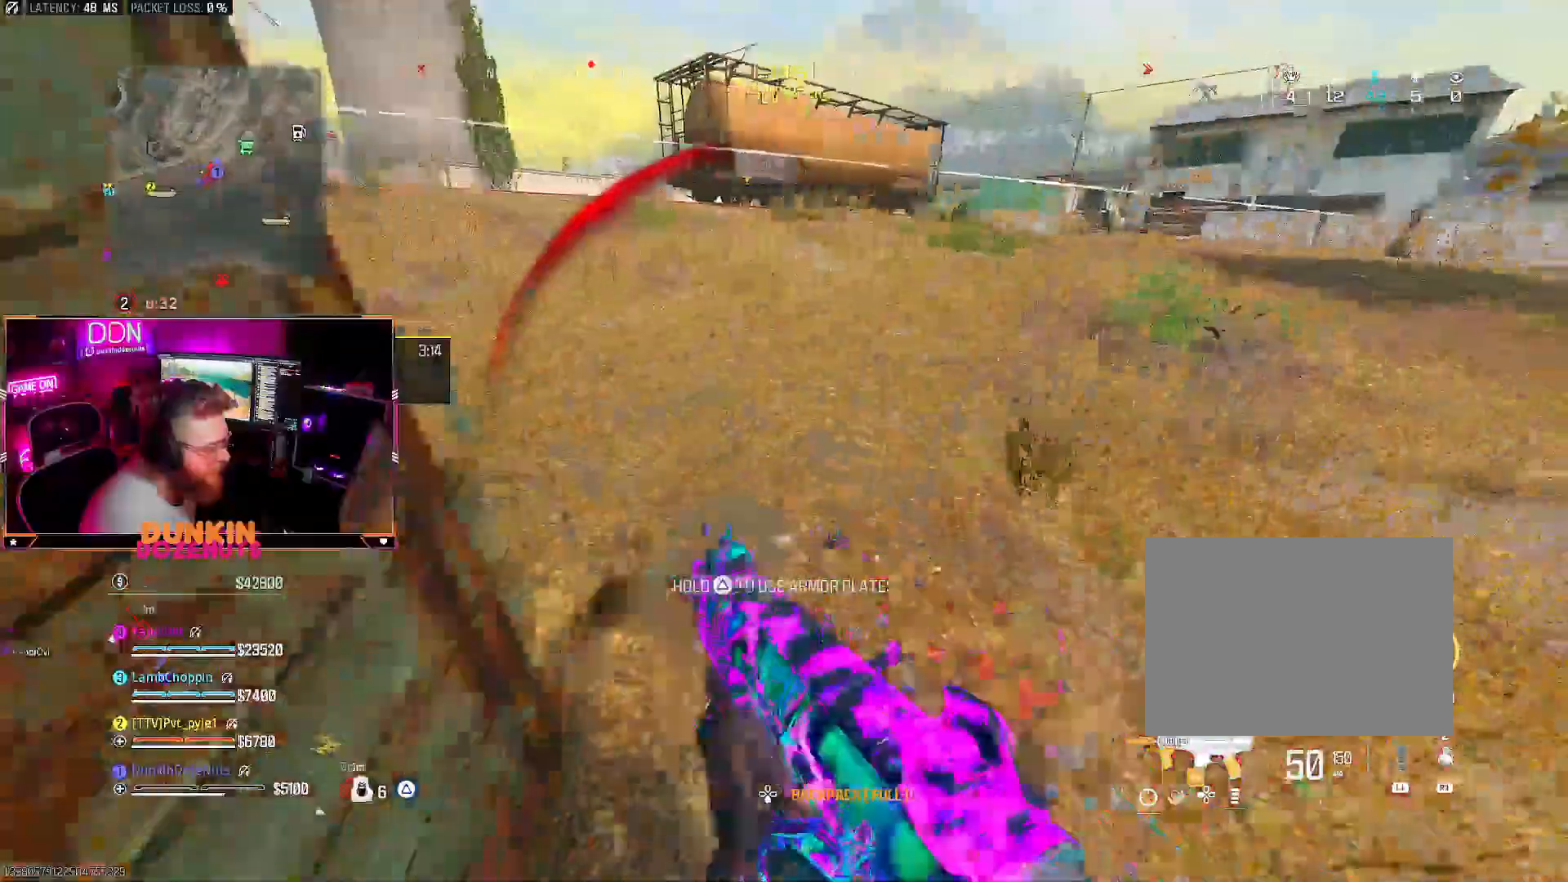
{"buttons": ["CIRCLE", "L3"], "left_stick": "up", "right_stick": "up", "events": [[17, "L3", "down"], [17, "right_stick", "left"], [100, "L3", "up"], [167, "TRIANGLE", "up"], [183, "L3", "down"], [283, "L3", "up"], [350, "L3", "down"], [367, "CIRCLE", "down"], [417, "right_stick", "up"]]}
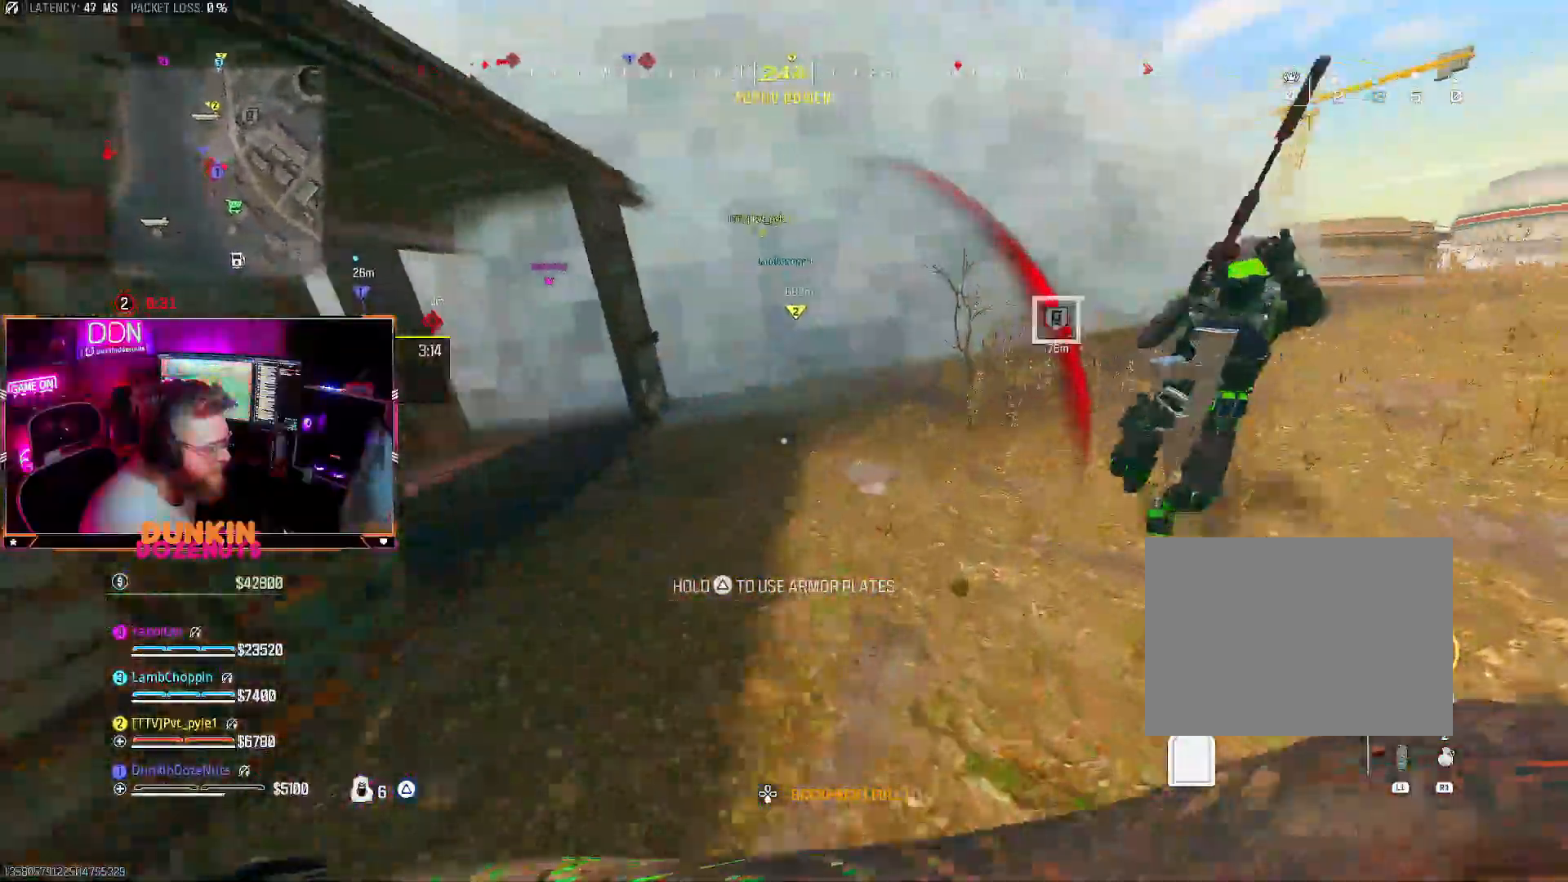
{"buttons": ["CROSS"], "left_stick": "up", "right_stick": "center", "events": [[50, "right_stick", "left"], [233, "right_stick", "down"], [267, "L3", "up"], [317, "right_stick", "right"], [417, "CIRCLE", "up"], [450, "CROSS", "down"], [450, "right_stick", "down"], [500, "right_stick", "center"]]}
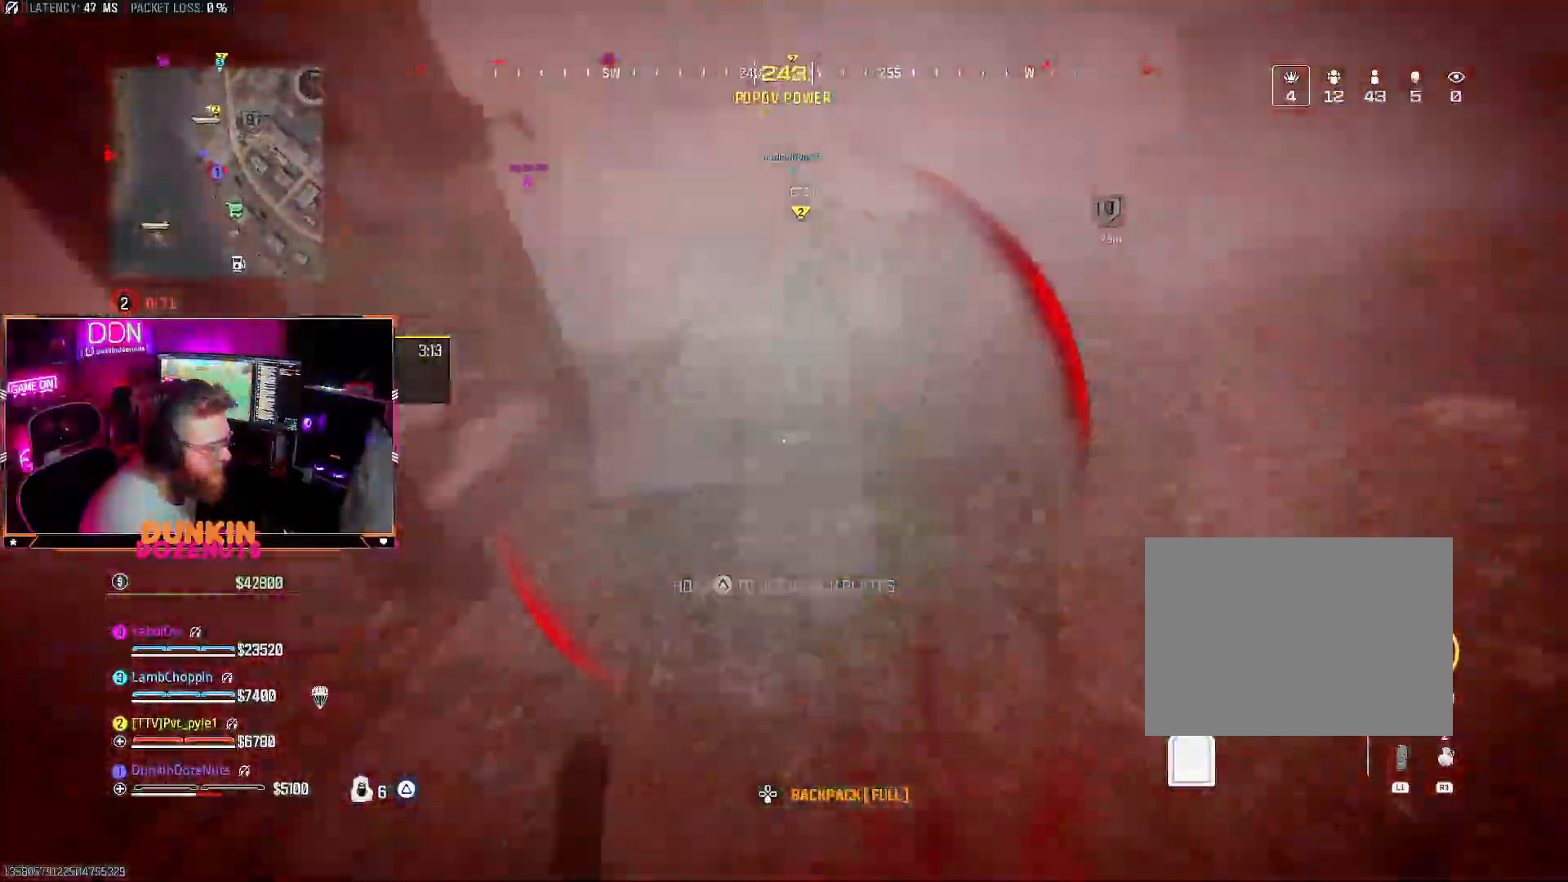
{"buttons": ["CIRCLE", "L3"], "left_stick": "up", "right_stick": "left", "events": [[33, "right_stick", "up"], [67, "CROSS", "up"], [67, "L3", "down"], [117, "right_stick", "up-right"], [250, "L3", "up"], [317, "L3", "down"], [333, "CIRCLE", "down"], [367, "right_stick", "left"]]}
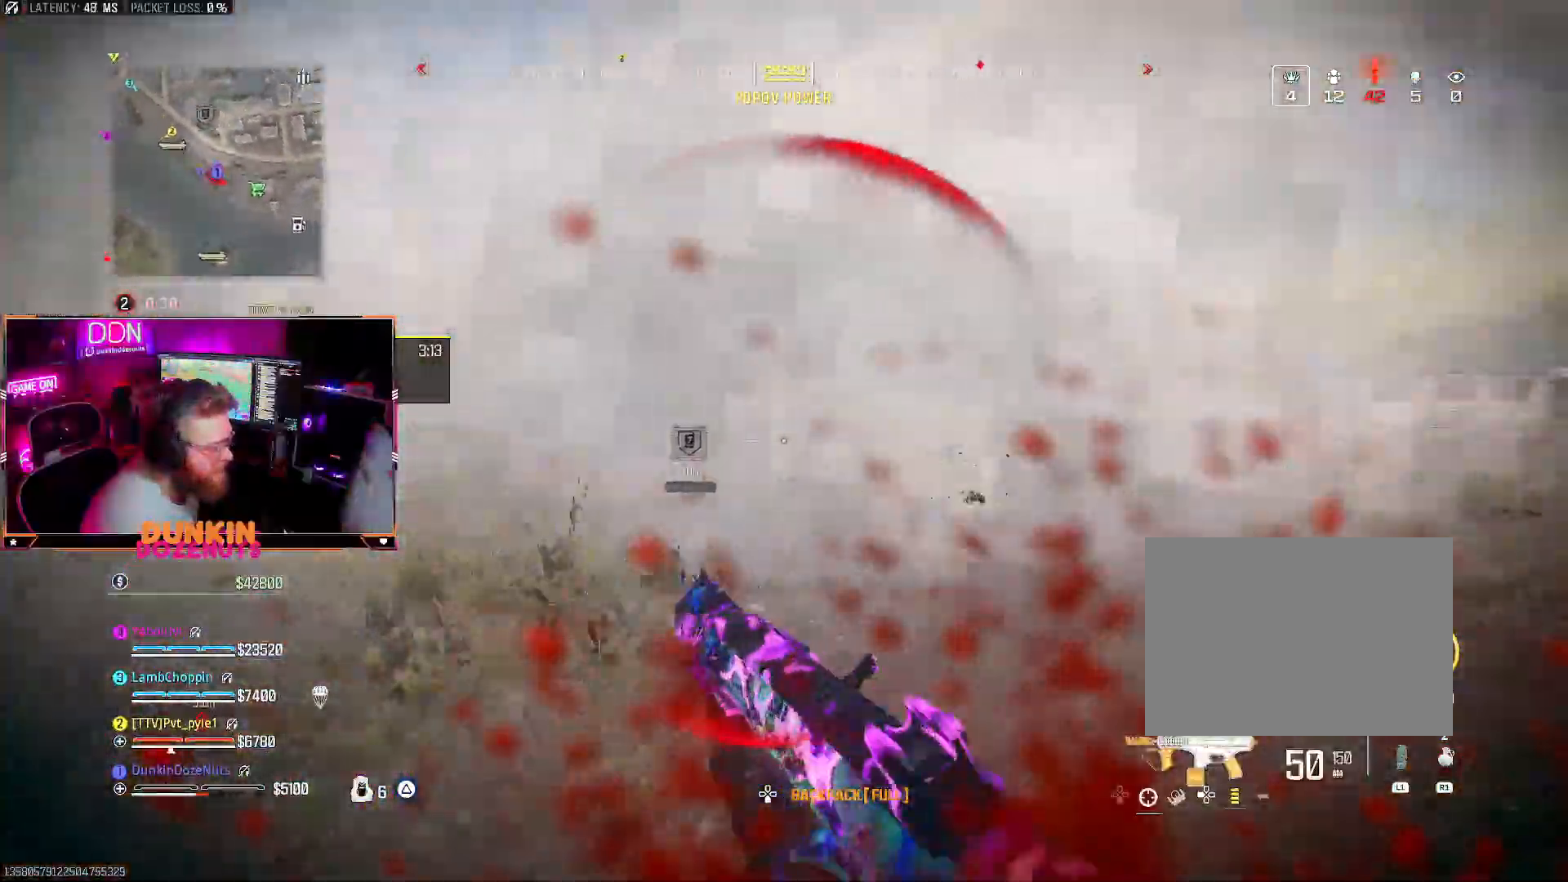
{"buttons": ["TRIANGLE"], "left_stick": "up", "right_stick": "up-left", "events": [[100, "right_stick", "down-left"], [167, "L3", "up"], [233, "CIRCLE", "up"], [317, "CROSS", "down"], [333, "TRIANGLE", "down"], [333, "right_stick", "center"], [433, "CROSS", "up"], [467, "right_stick", "up-left"]]}
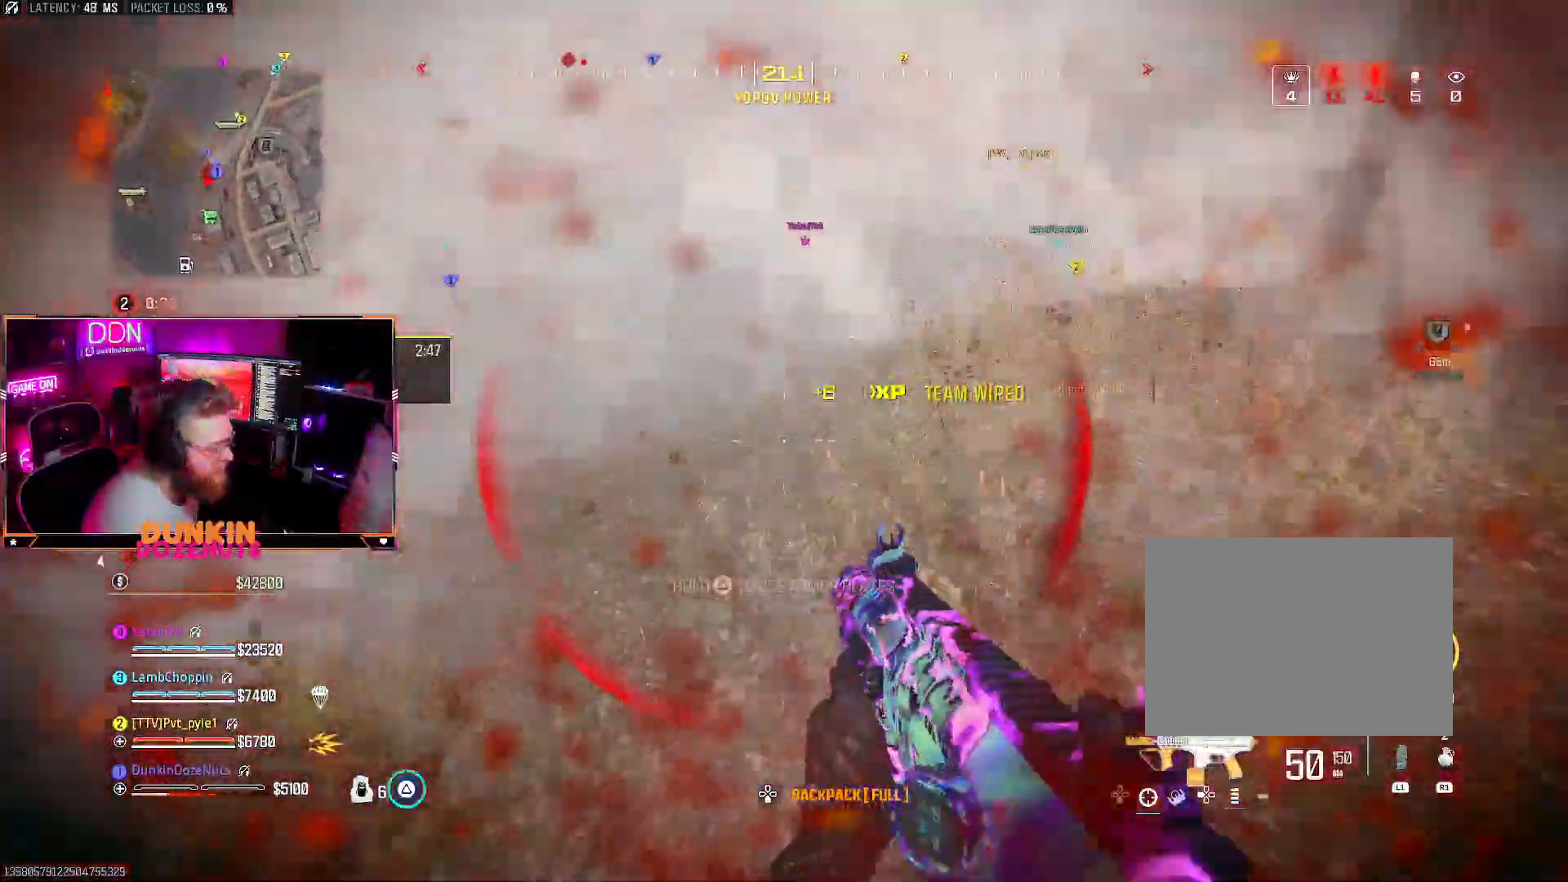
{"buttons": ["CIRCLE", "L3"], "left_stick": "up", "right_stick": "down", "events": [[33, "L3", "down"], [117, "L3", "up"], [217, "L3", "down"], [217, "TRIANGLE", "up"], [250, "right_stick", "left"], [317, "L3", "up"], [383, "CIRCLE", "down"], [383, "L3", "down"], [383, "right_stick", "down"]]}
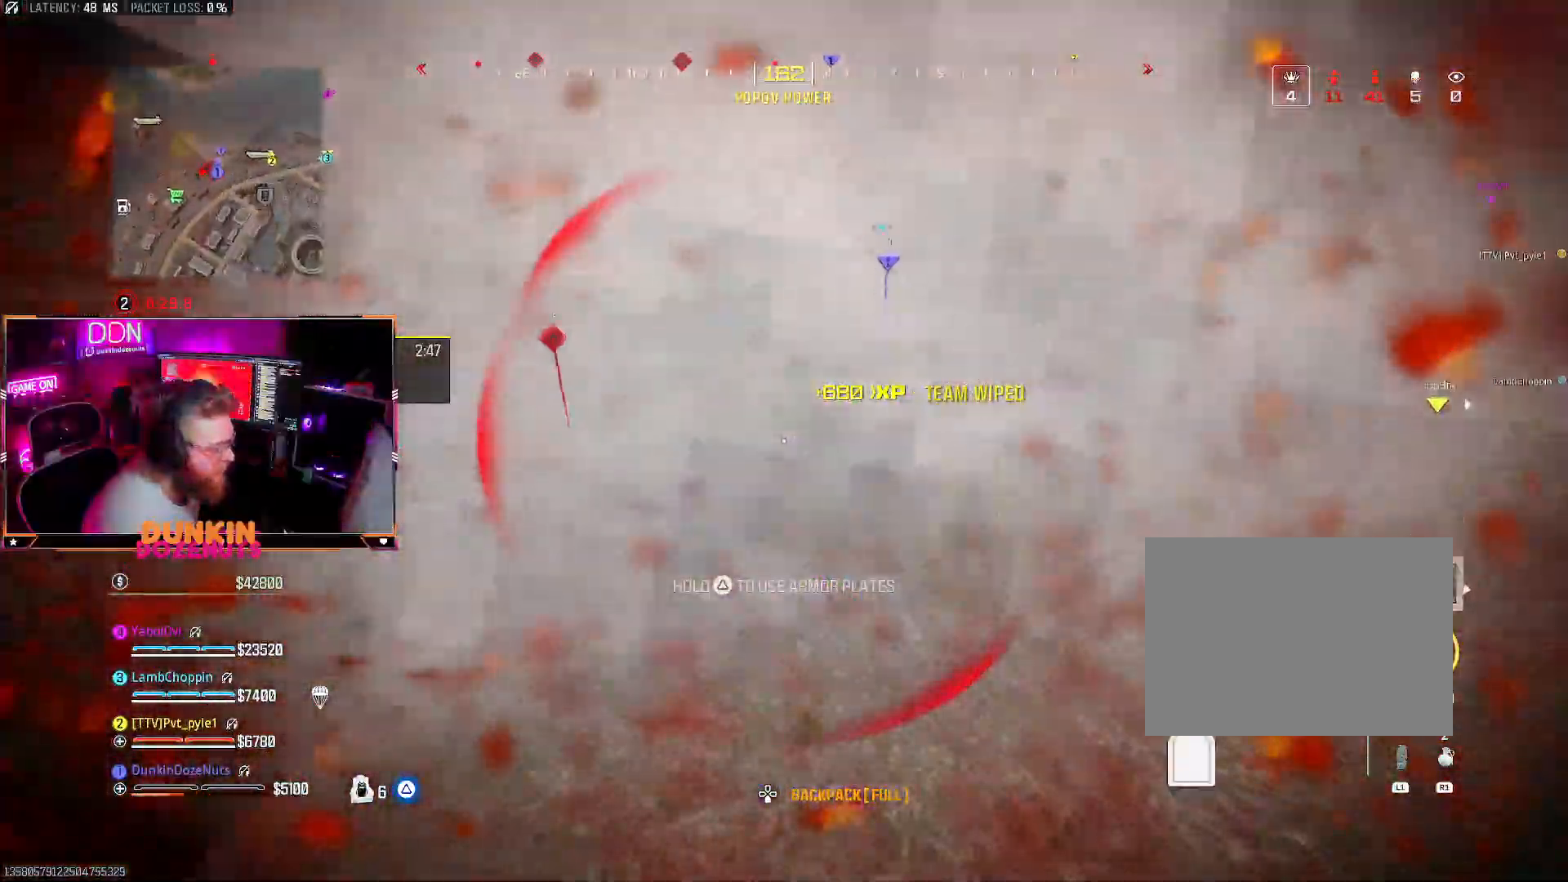
{"buttons": ["CROSS"], "left_stick": "up", "right_stick": "center", "events": [[100, "L3", "up"], [200, "right_stick", "up-right"], [333, "CIRCLE", "up"], [433, "right_stick", "center"], [467, "CROSS", "down"]]}
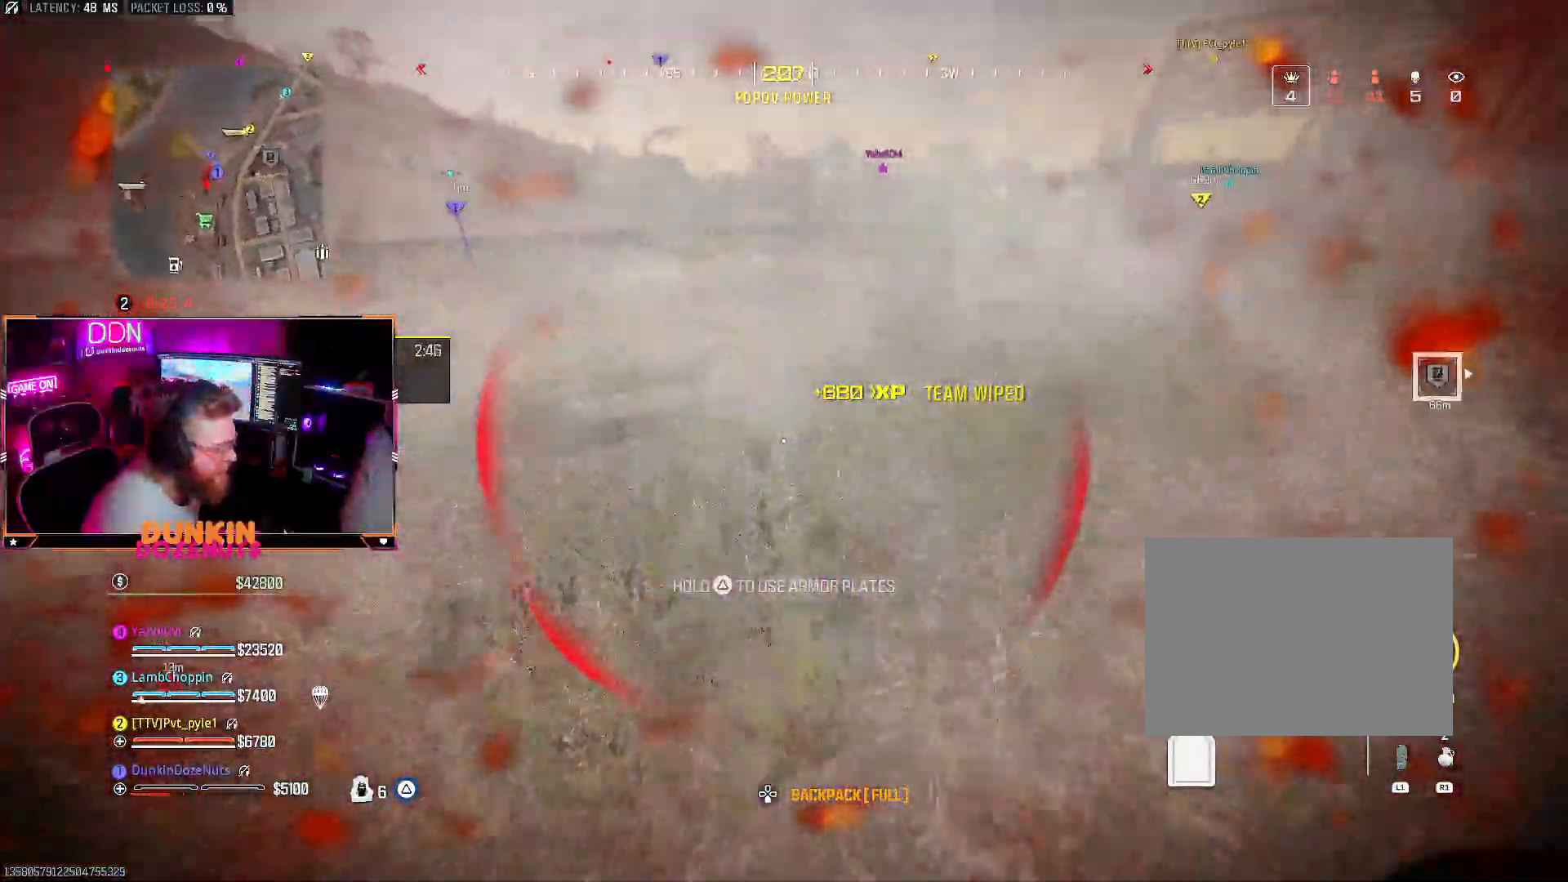
{"buttons": ["CIRCLE", "L3"], "left_stick": "up", "right_stick": "left", "events": [[67, "left_stick", "up-right"], [67, "right_stick", "right"], [100, "CROSS", "up"], [217, "L3", "down"], [267, "right_stick", "up-right"], [350, "L3", "up"], [450, "L3", "down"], [467, "right_stick", "left"], [483, "CIRCLE", "down"], [483, "left_stick", "up"]]}
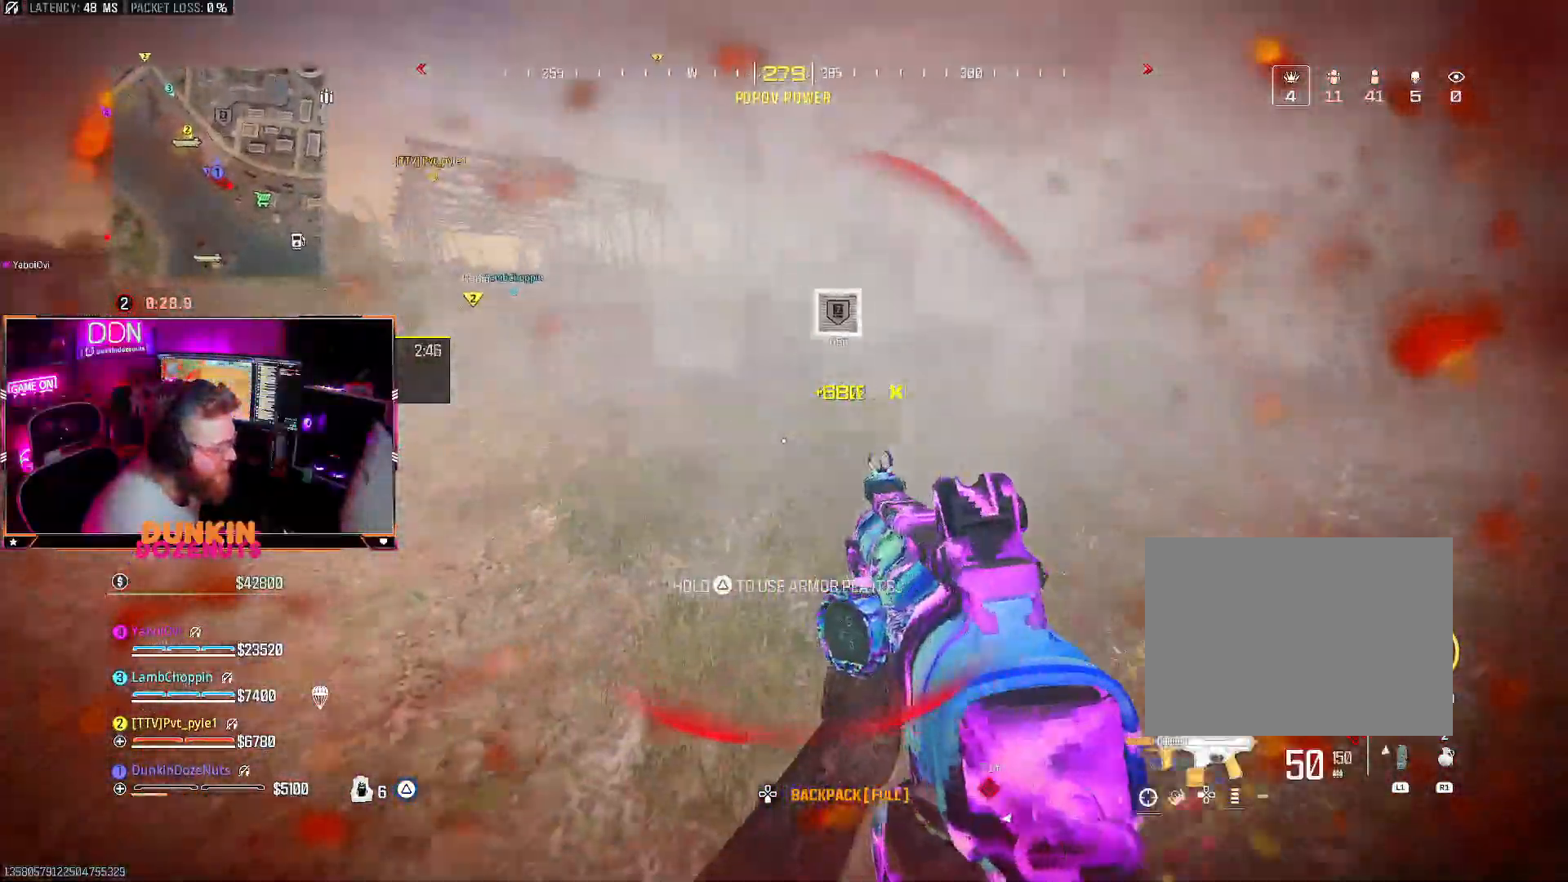
{"buttons": ["CROSS"], "left_stick": "up", "right_stick": "center", "events": [[83, "L3", "up"], [133, "right_stick", "center"], [483, "CIRCLE", "up"], [483, "CROSS", "down"]]}